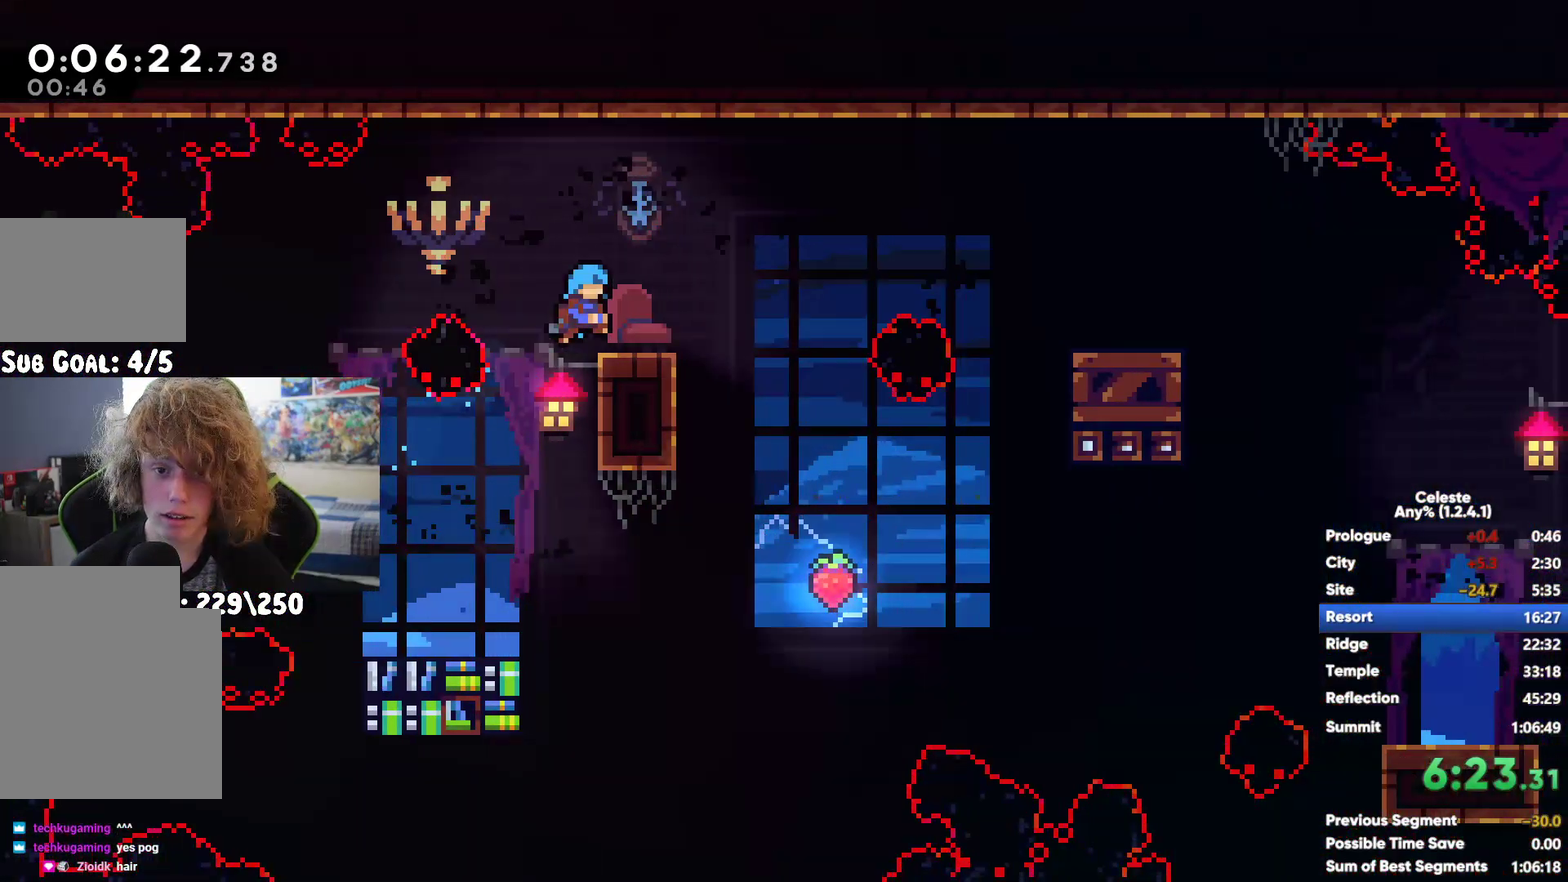
Gameplay with a controller (Xbox layout); each line is a JSON object with the inputs held at the frame after it. "button_events" lists button changes between this image and that frame as [ms after this image, input, new state], when the widget could be followed in between (sticks are given only as held states). Not read: L2.
{"buttons": [], "left_stick": "right", "right_stick": "center", "button_events": []}
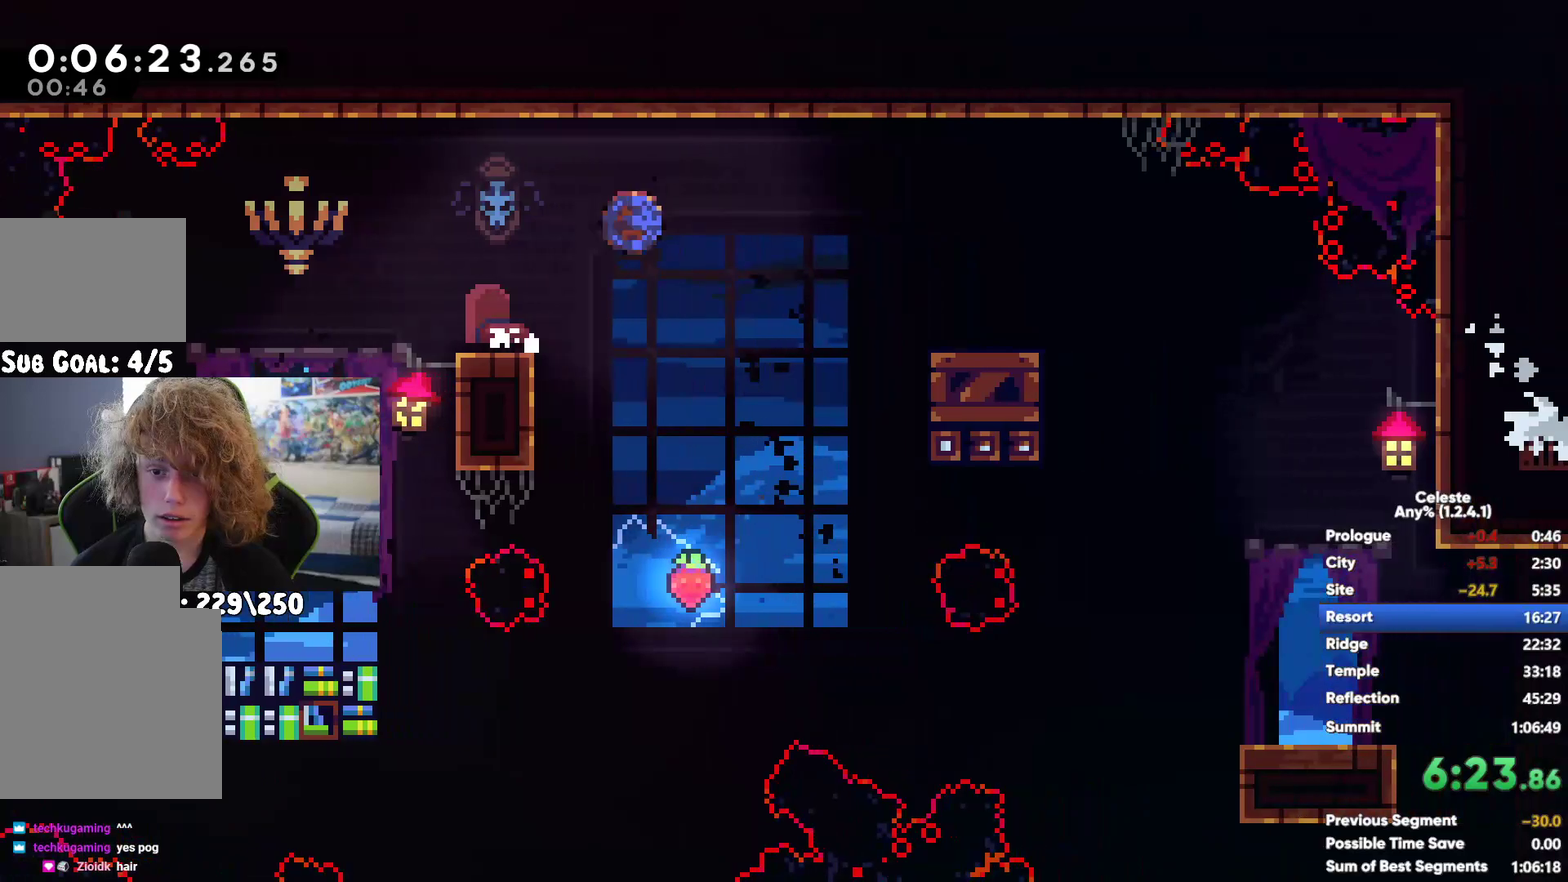
{"buttons": [], "left_stick": "center", "right_stick": "center", "button_events": [[17, "A", "down"], [167, "A", "up"]]}
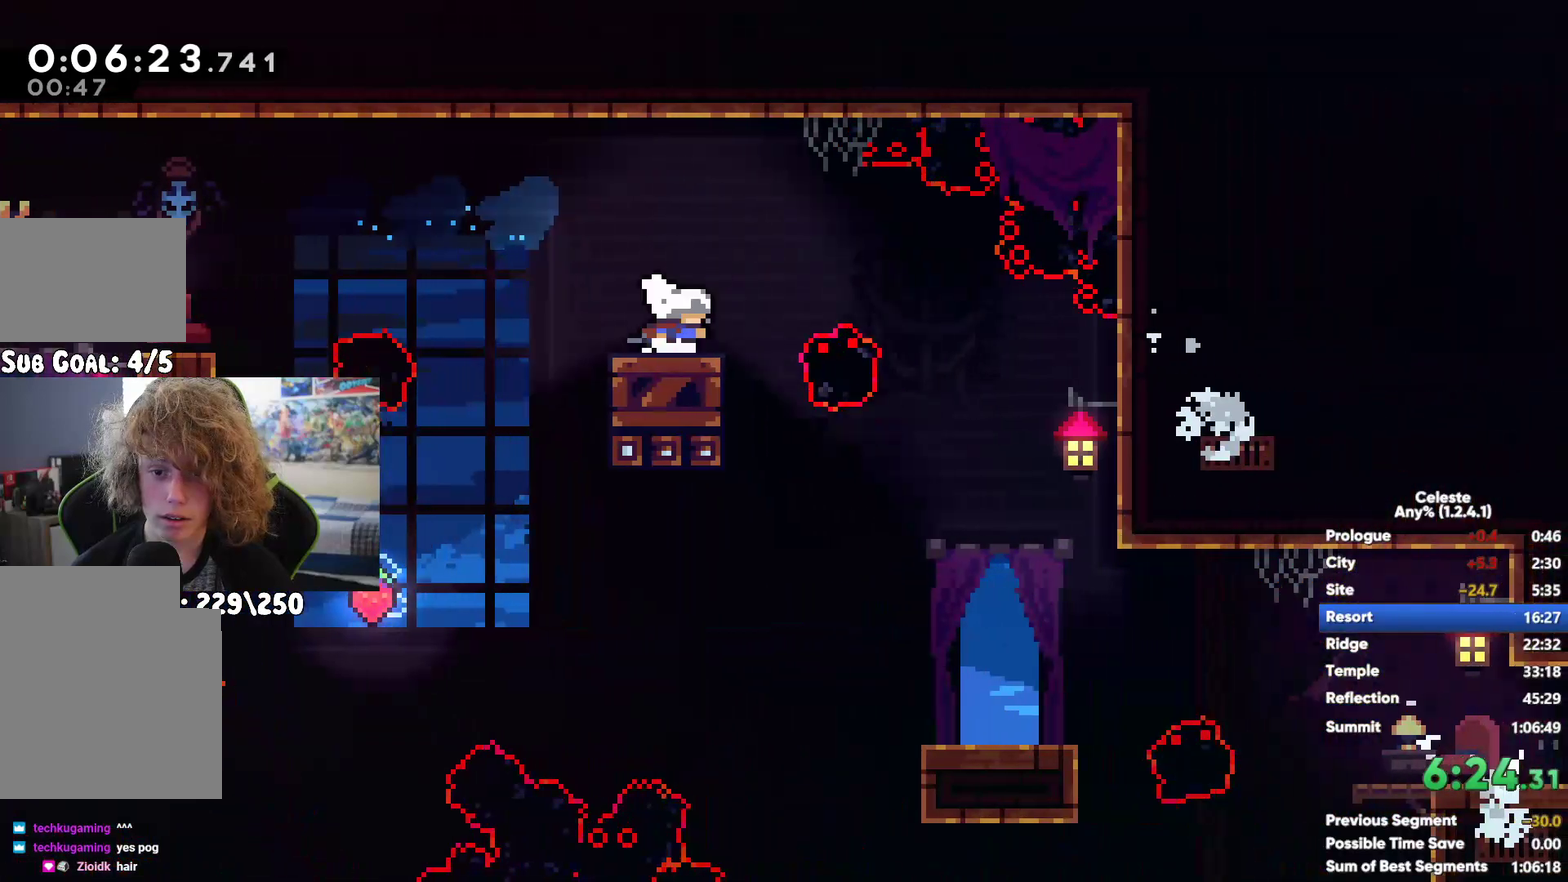
{"buttons": [], "left_stick": "center", "right_stick": "center", "button_events": []}
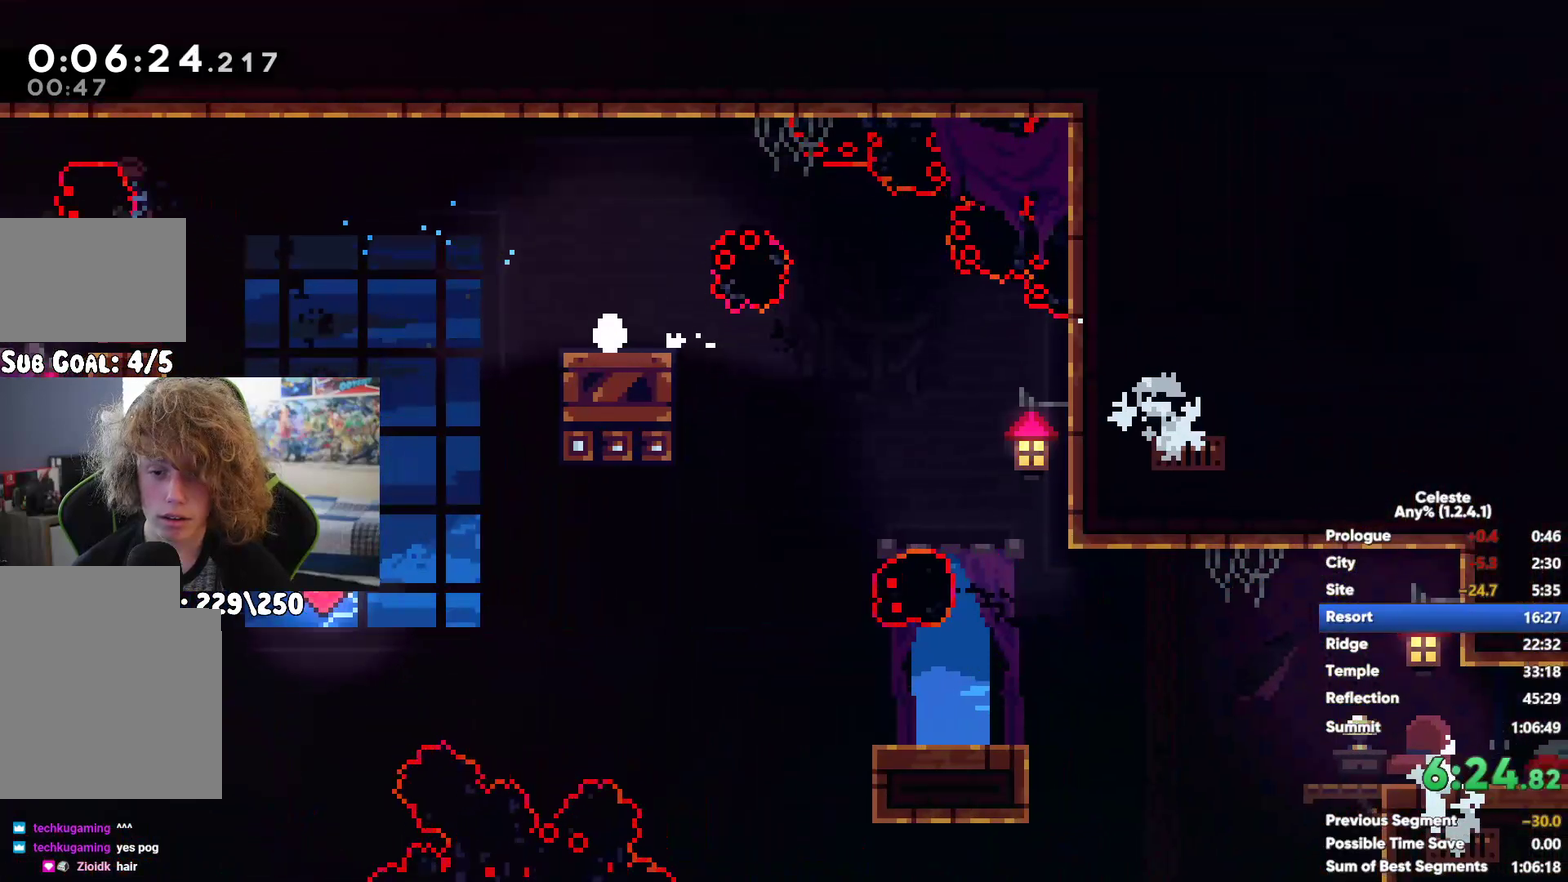
{"buttons": [], "left_stick": "right", "right_stick": "center", "button_events": []}
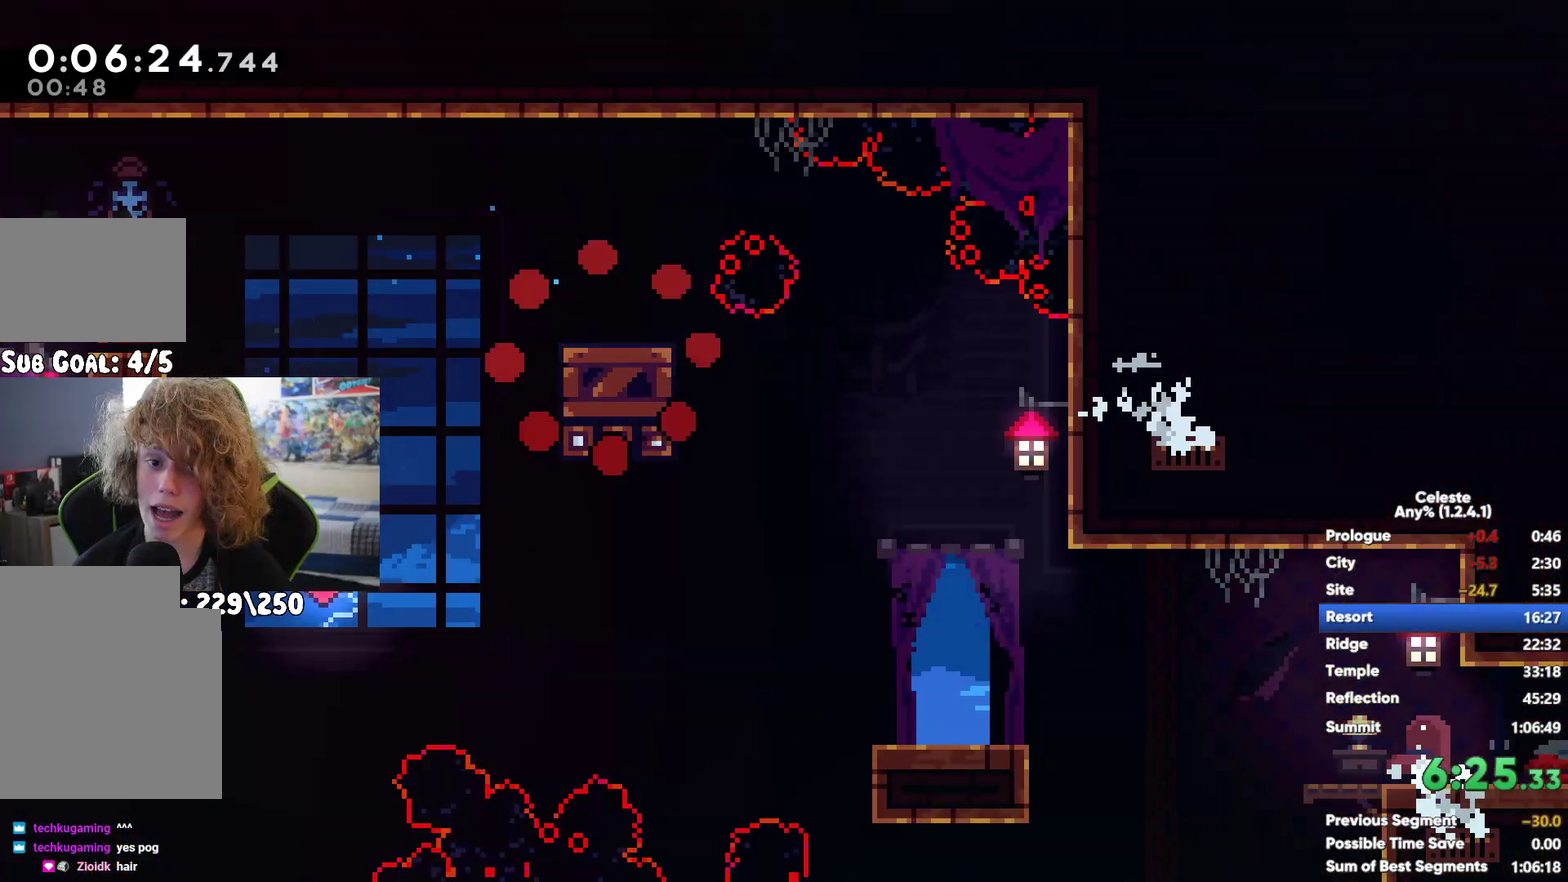
{"buttons": [], "left_stick": "right", "right_stick": "center", "button_events": []}
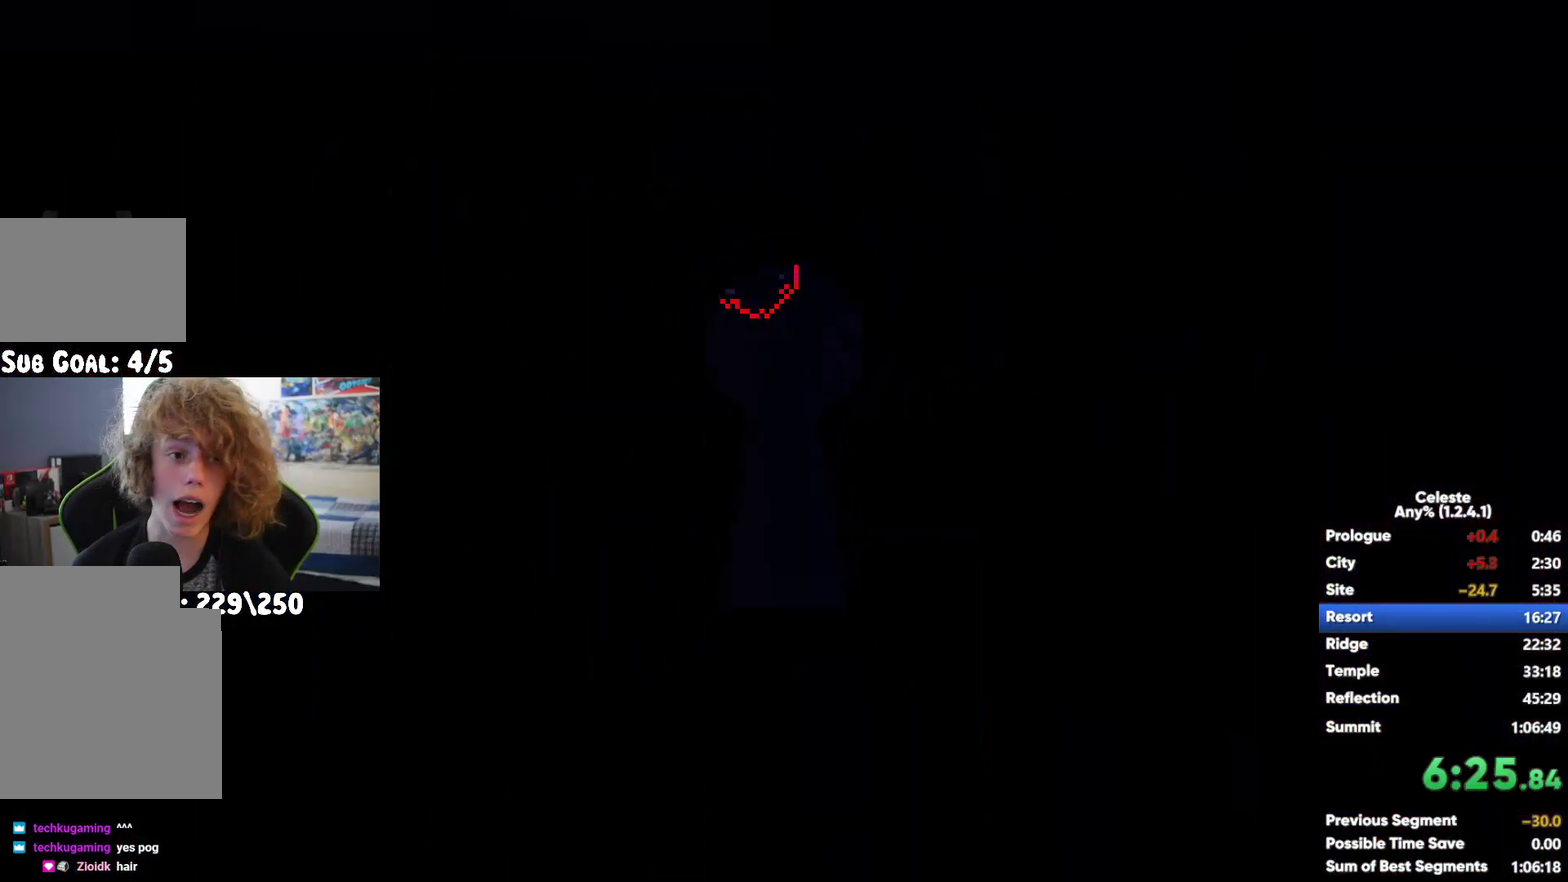
{"buttons": ["A"], "left_stick": "right", "right_stick": "center", "button_events": [[317, "A", "down"]]}
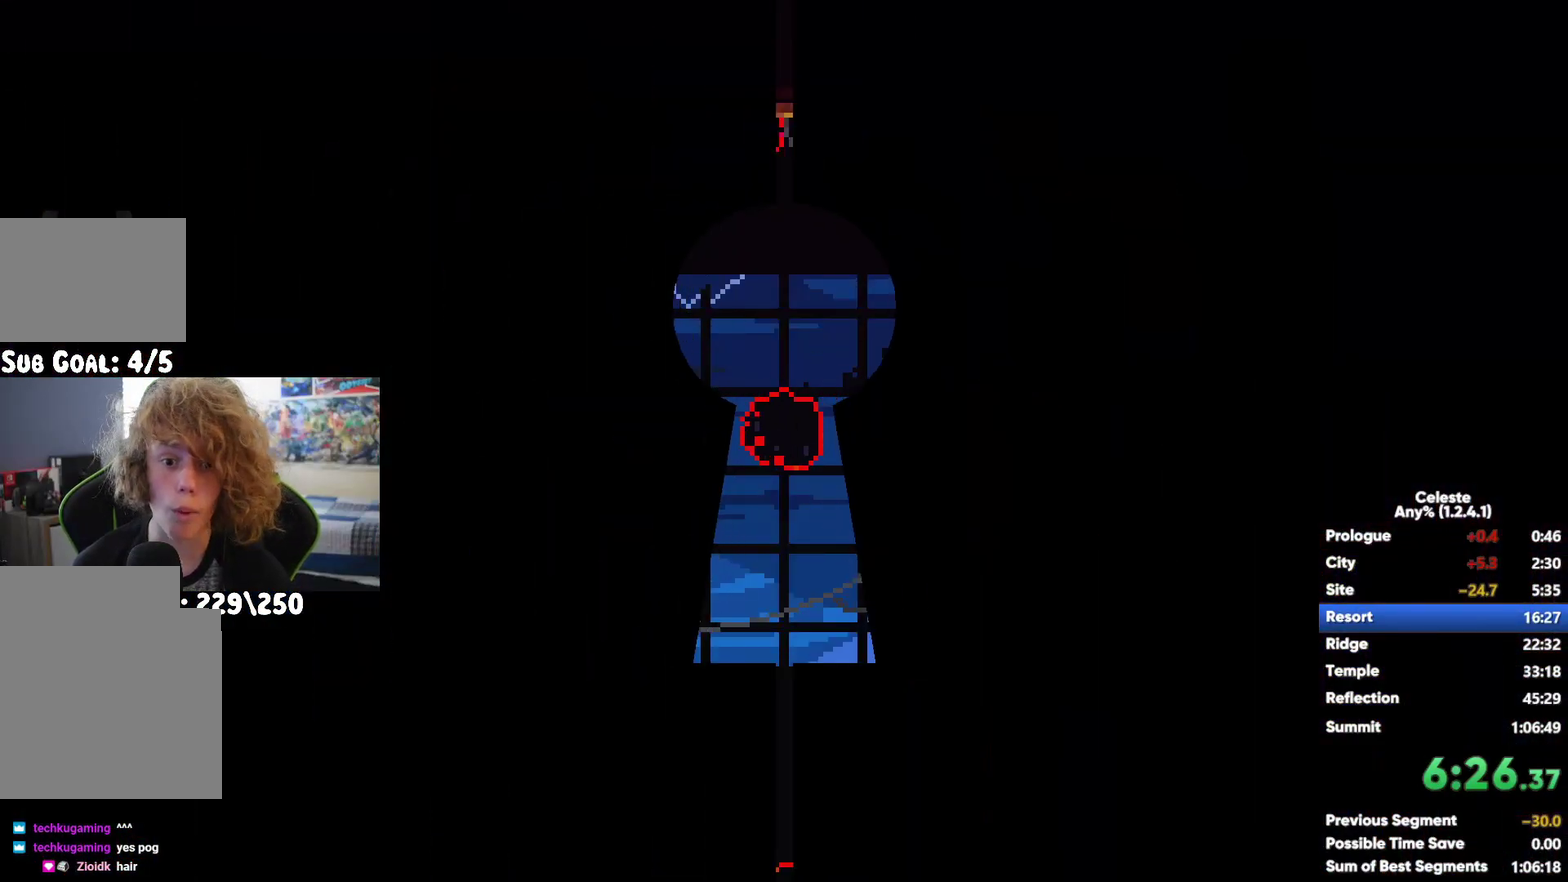
{"buttons": [], "left_stick": "right", "right_stick": "center", "button_events": [[50, "A", "up"], [283, "A", "down"], [417, "A", "up"]]}
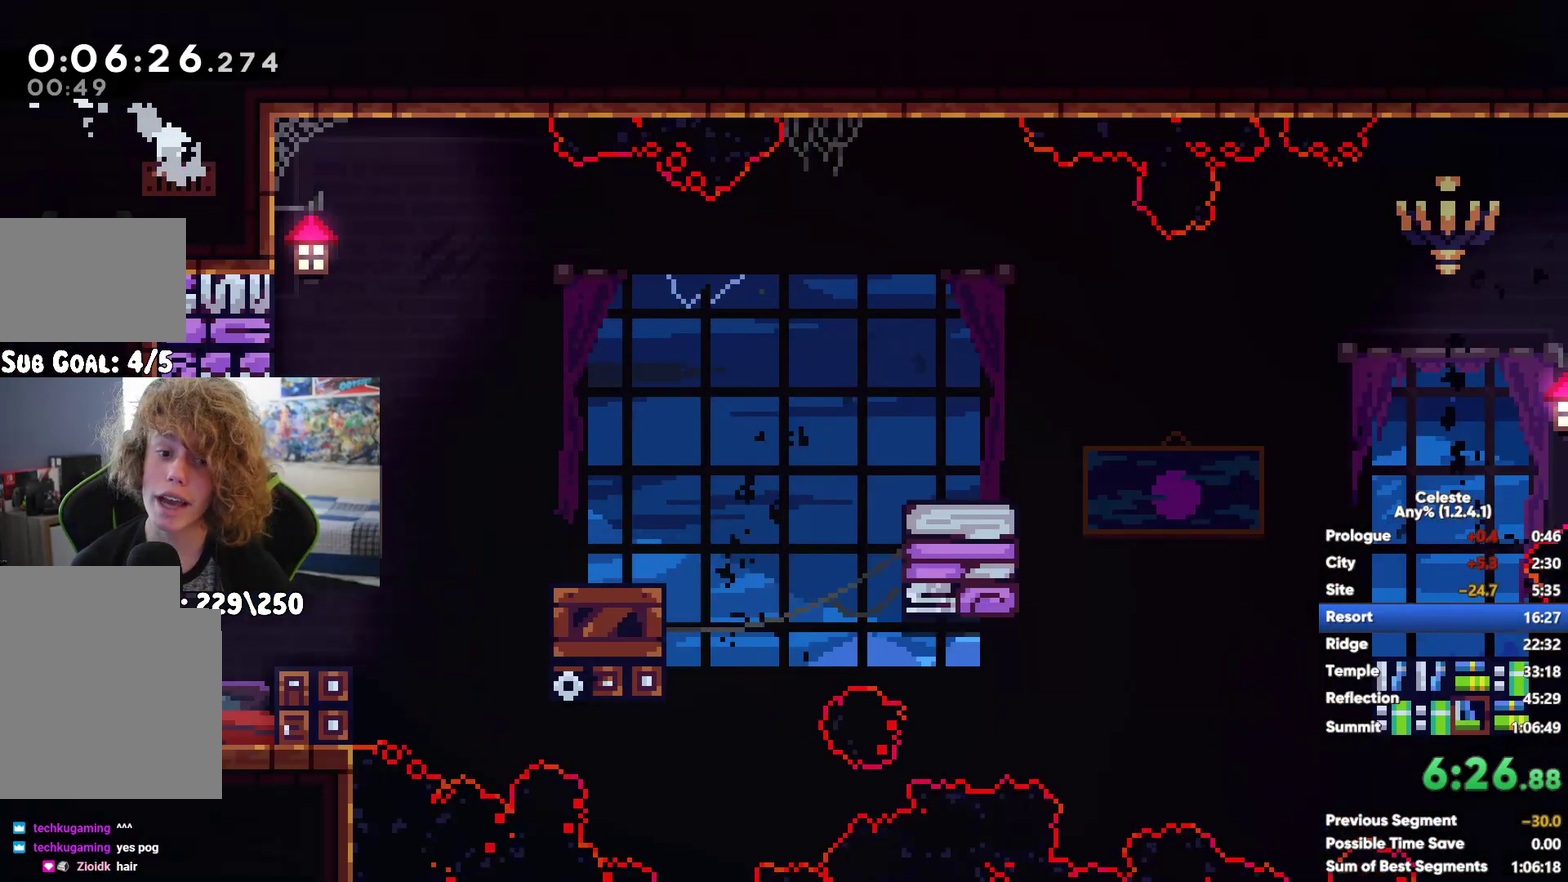
{"buttons": [], "left_stick": "right", "right_stick": "center", "button_events": [[217, "A", "down"], [350, "A", "up"]]}
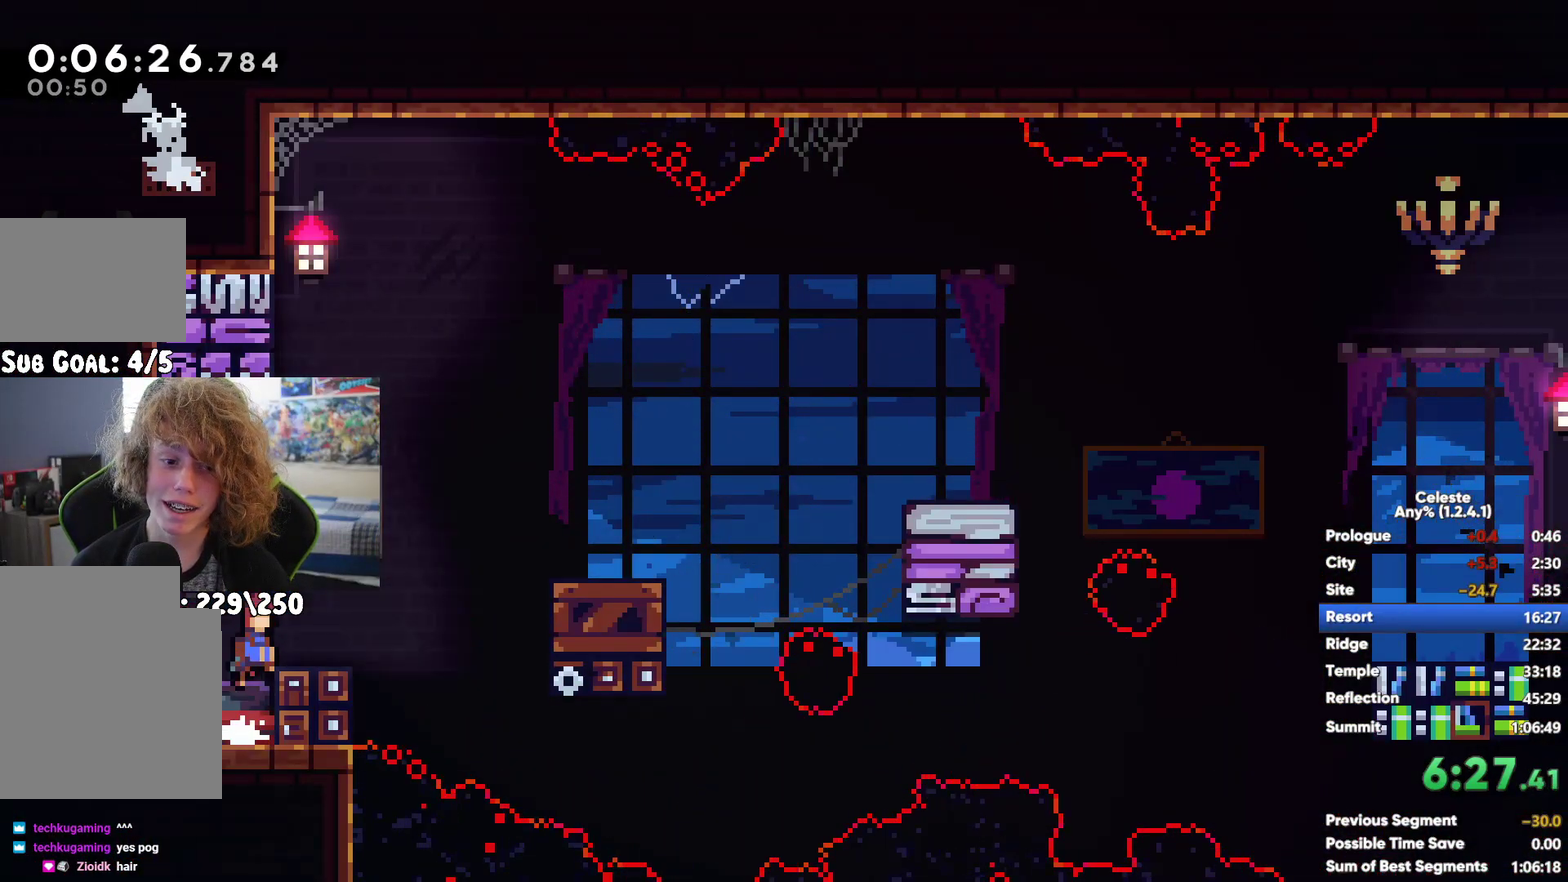
{"buttons": ["A", "R1"], "left_stick": "up-right", "right_stick": "center", "button_events": [[317, "R1", "down"], [350, "A", "down"]]}
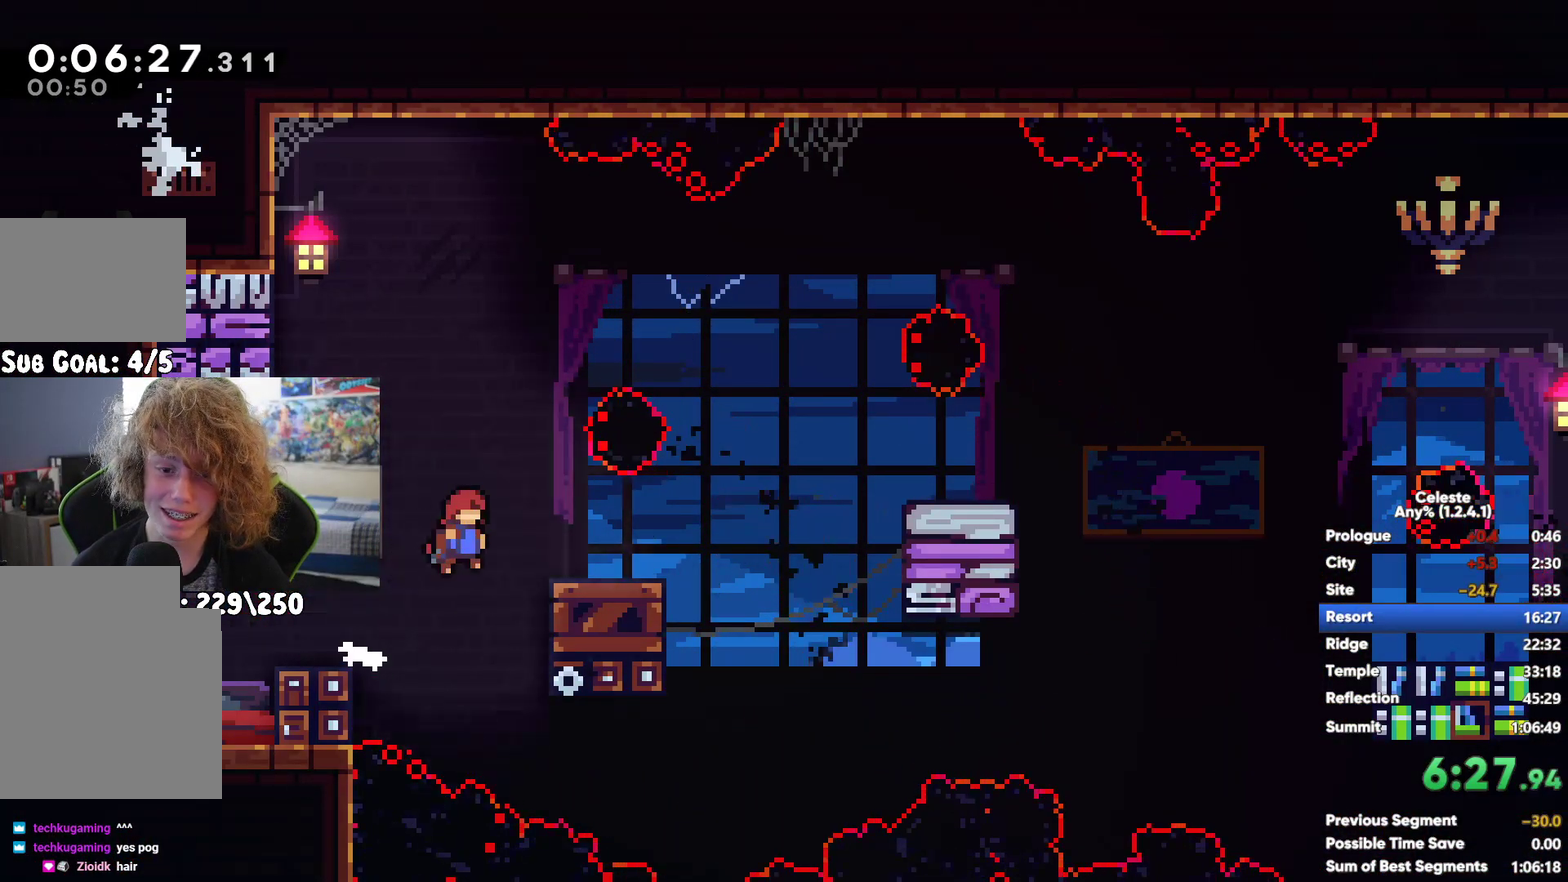
{"buttons": ["A", "R1"], "left_stick": "right", "right_stick": "center", "button_events": [[17, "A", "up"], [333, "A", "down"]]}
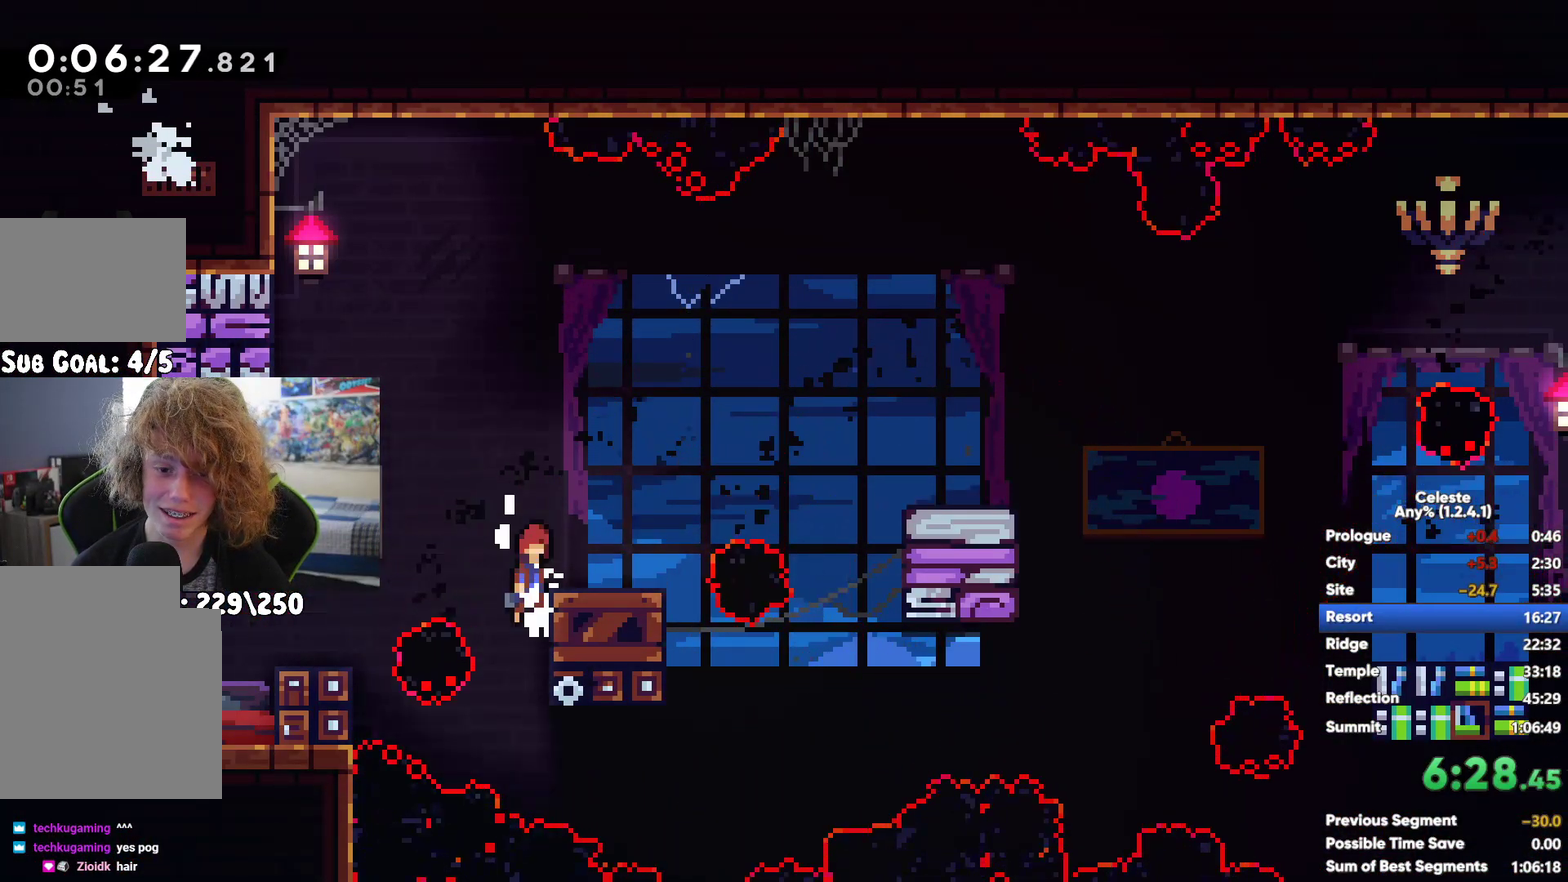
{"buttons": ["R1"], "left_stick": "right", "right_stick": "center", "button_events": [[183, "A", "up"]]}
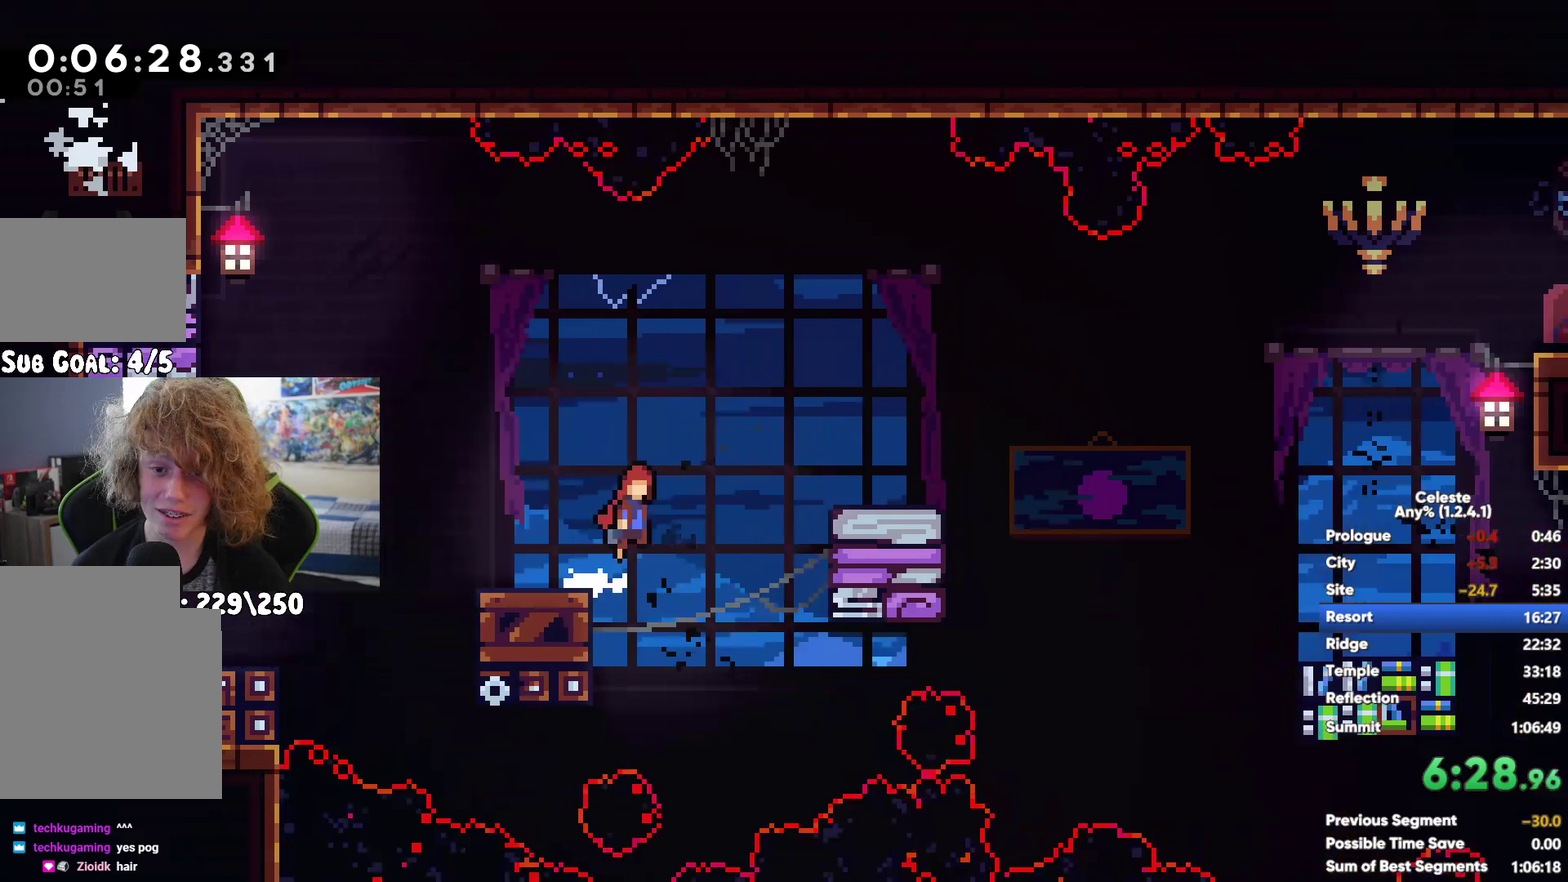
{"buttons": [], "left_stick": "up-right", "right_stick": "center", "button_events": [[17, "R1", "up"], [100, "A", "down"], [333, "A", "up"]]}
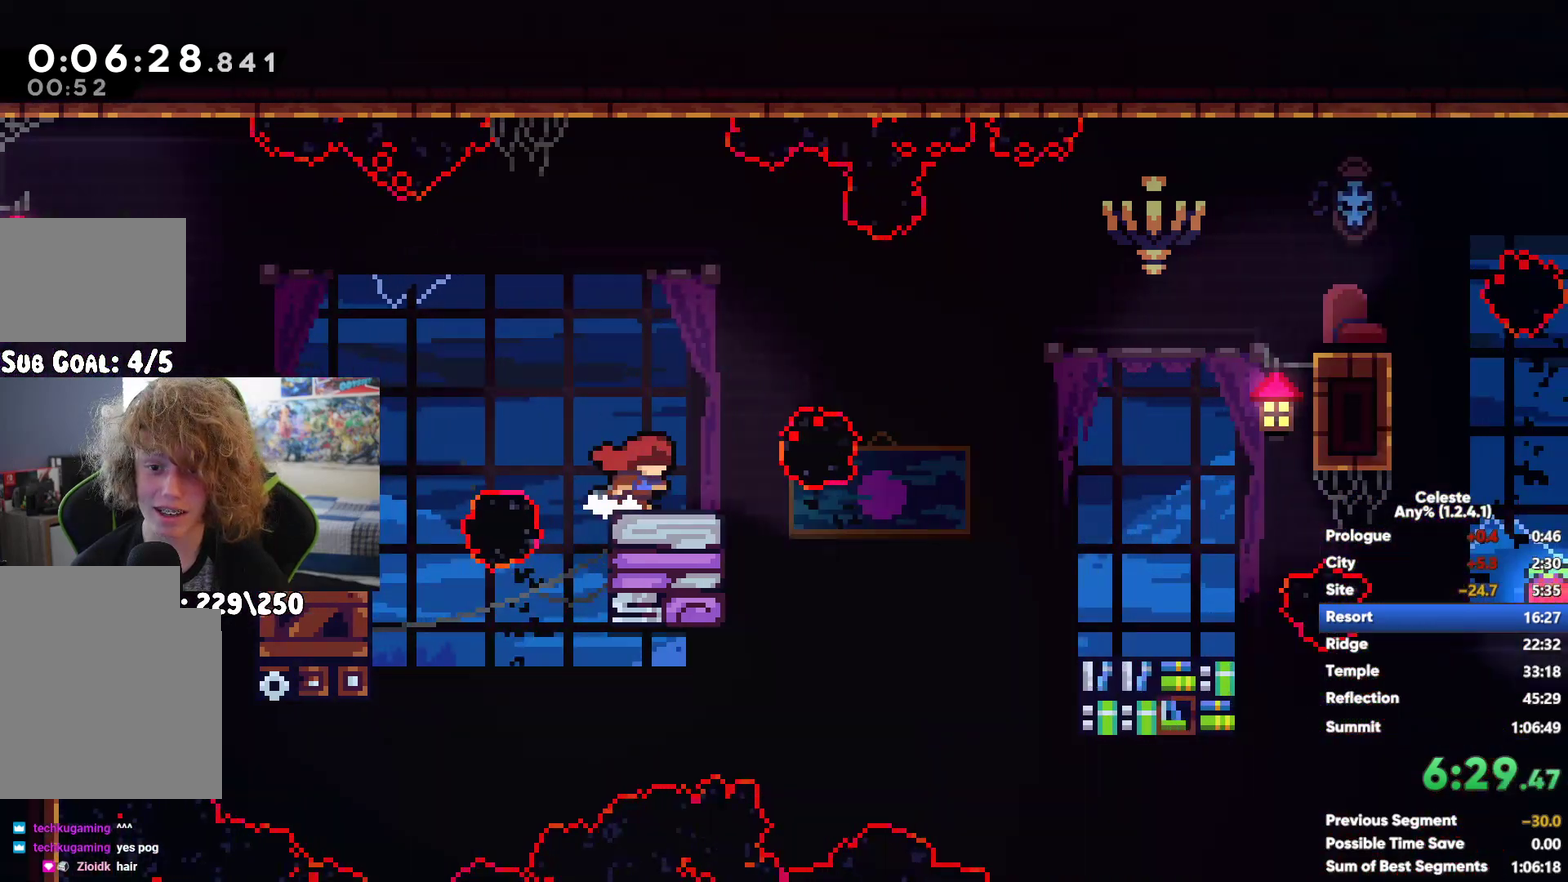
{"buttons": [], "left_stick": "right", "right_stick": "center", "button_events": [[150, "X", "down"], [500, "X", "up"]]}
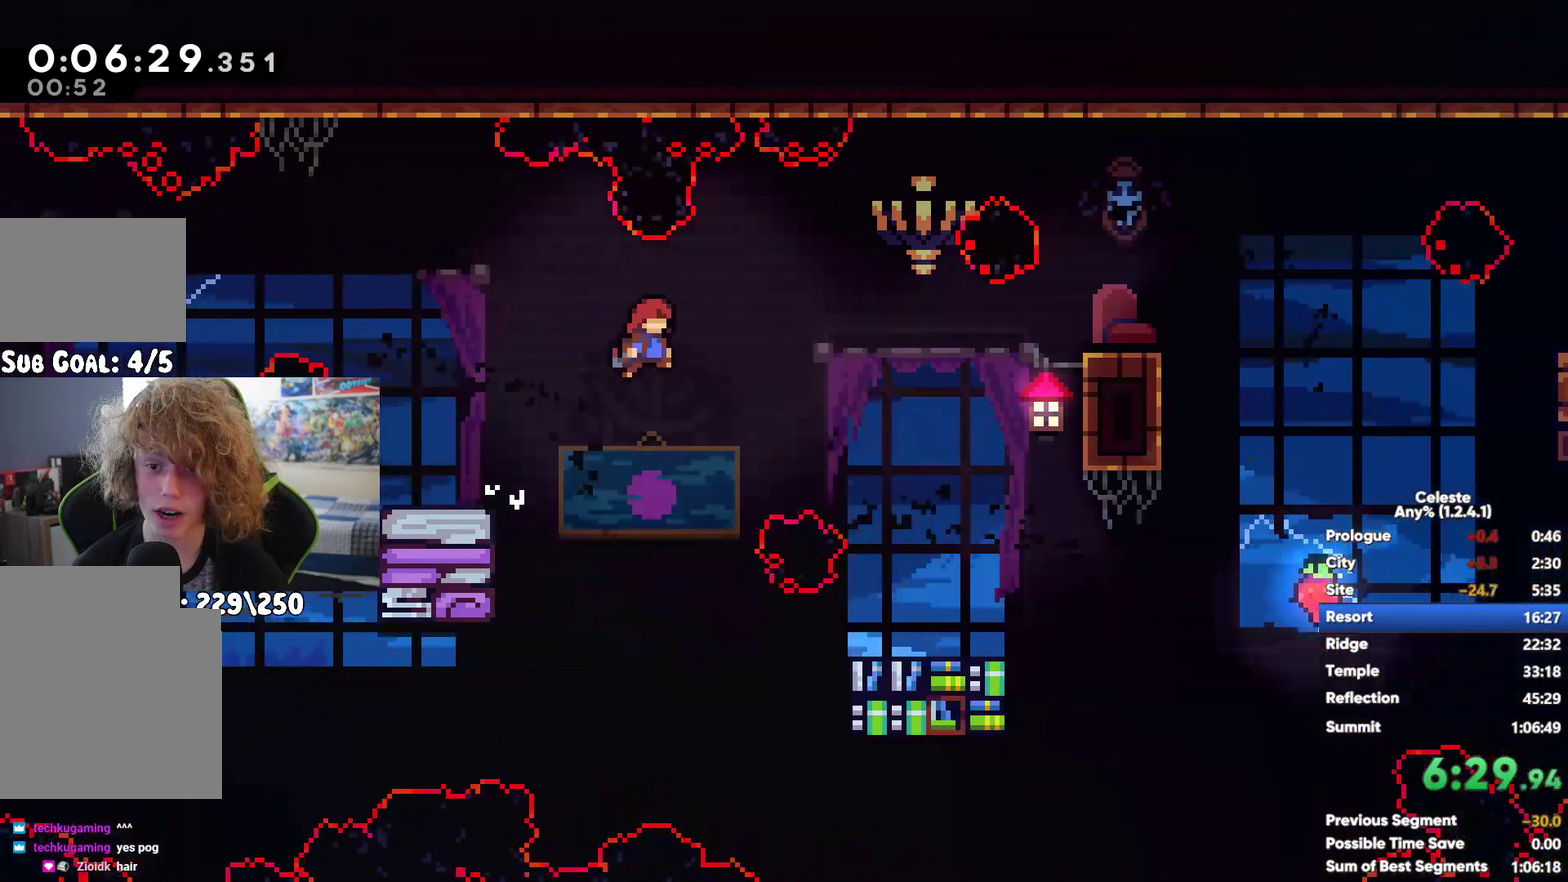
{"buttons": ["R1"], "left_stick": "up-right", "right_stick": "center", "button_events": [[167, "R1", "down"]]}
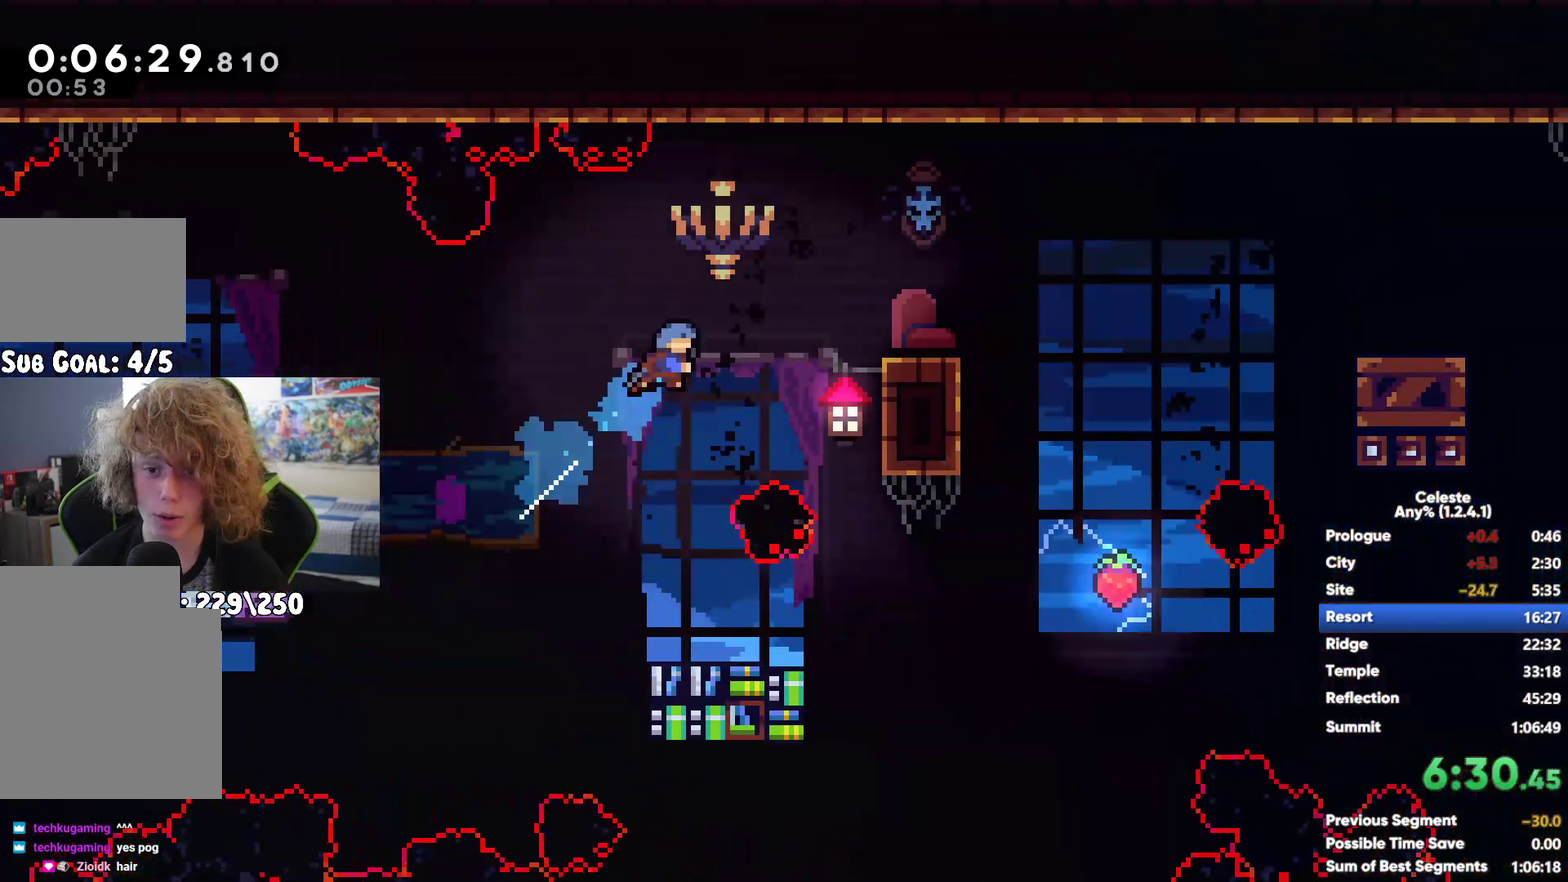
{"buttons": ["A"], "left_stick": "right", "right_stick": "center", "button_events": [[383, "R1", "up"], [433, "A", "down"]]}
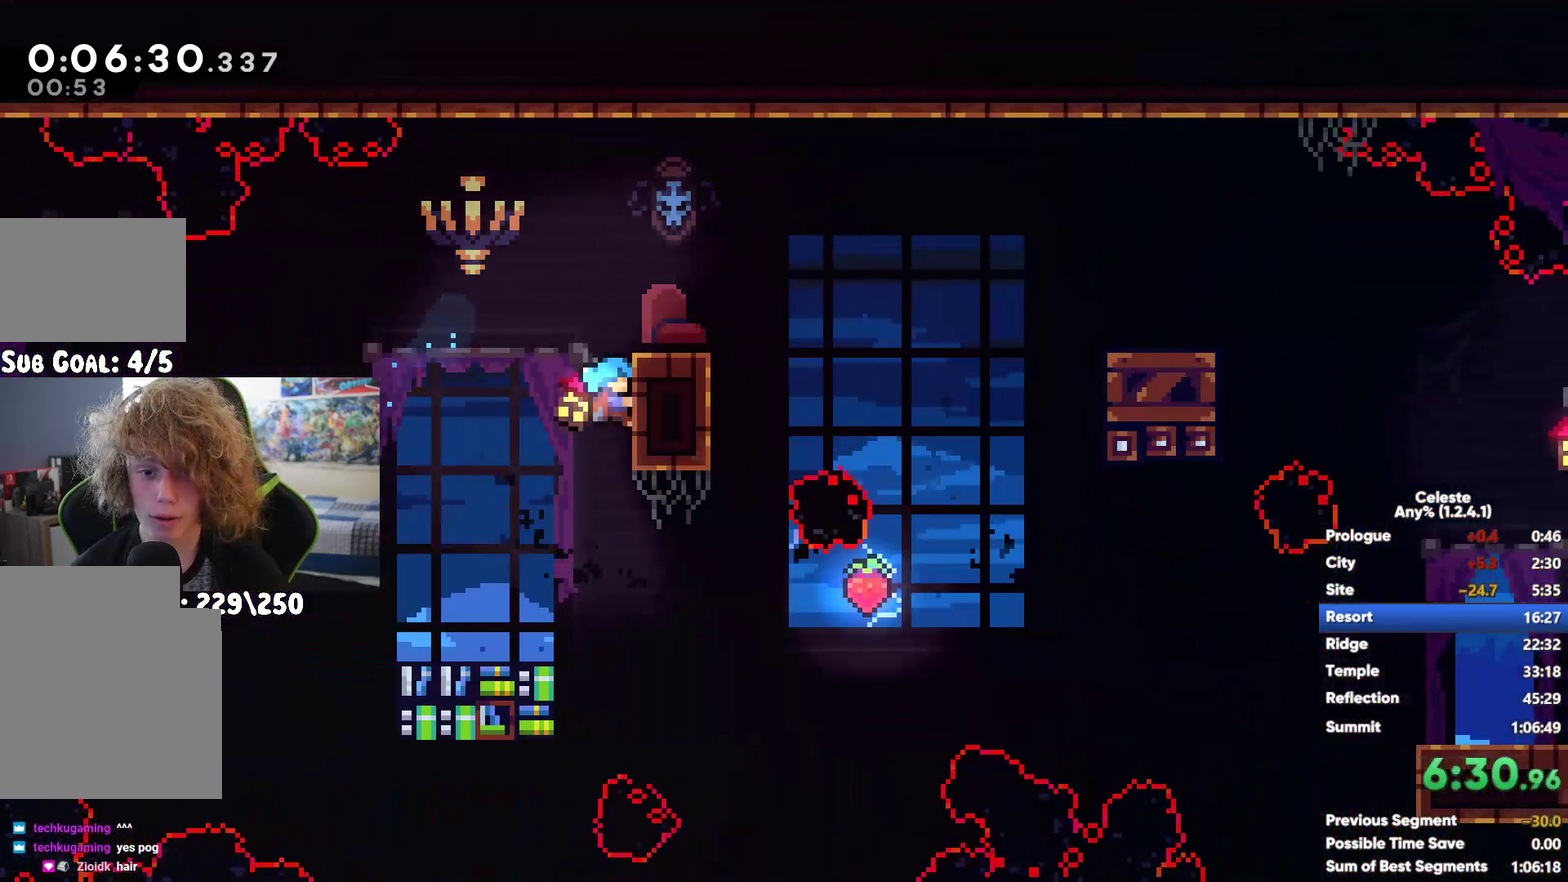
{"buttons": [], "left_stick": "right", "right_stick": "center", "button_events": [[183, "A", "up"], [183, "X", "down"], [317, "X", "up"]]}
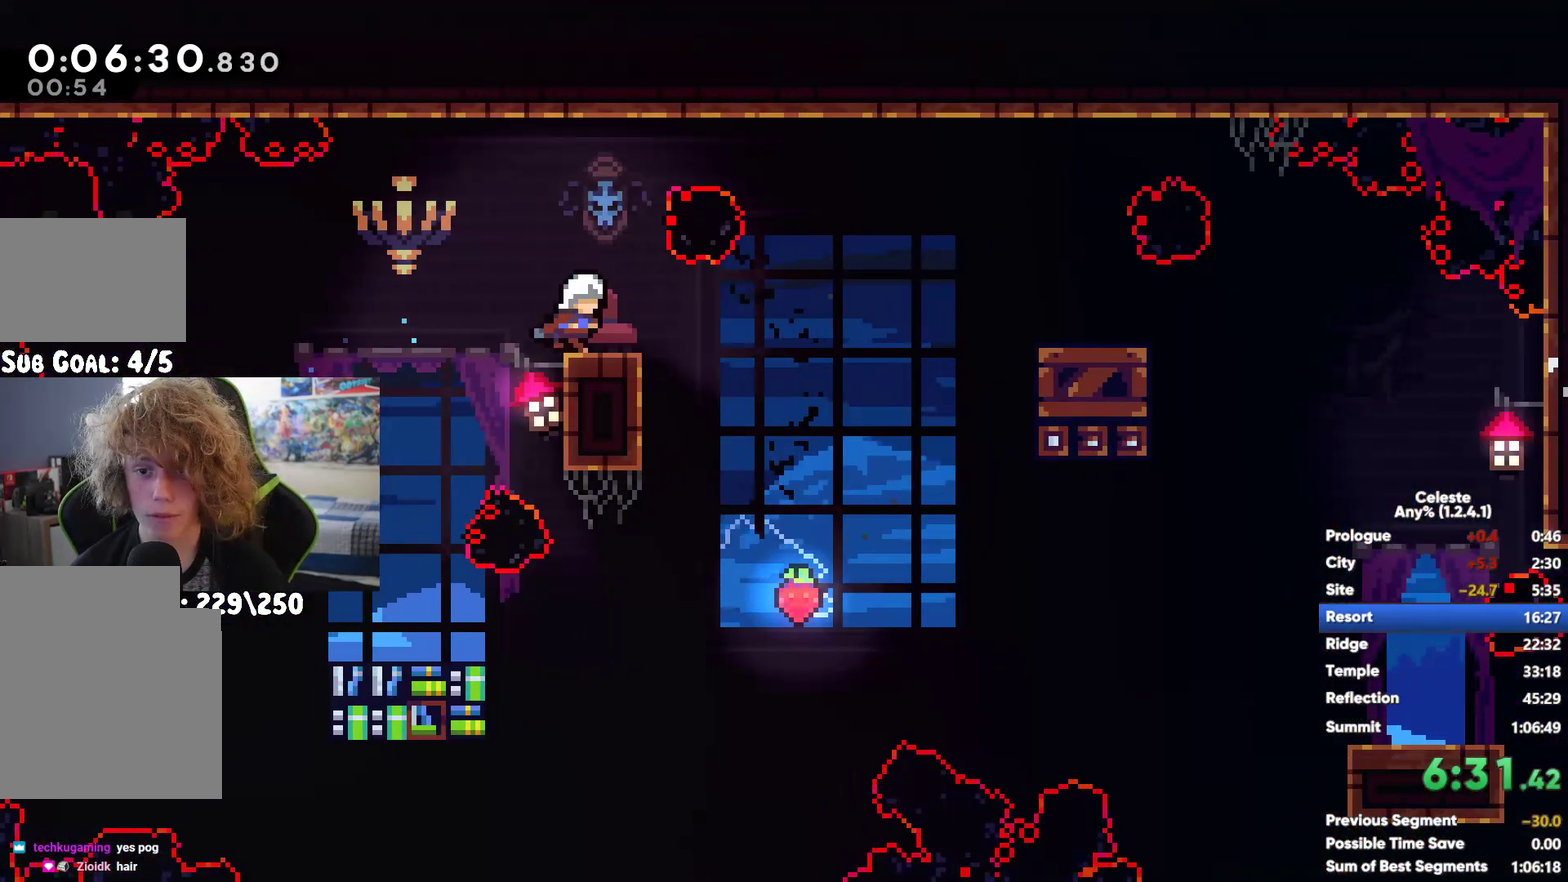
{"buttons": [], "left_stick": "right", "right_stick": "center", "button_events": [[250, "A", "down"], [333, "A", "up"]]}
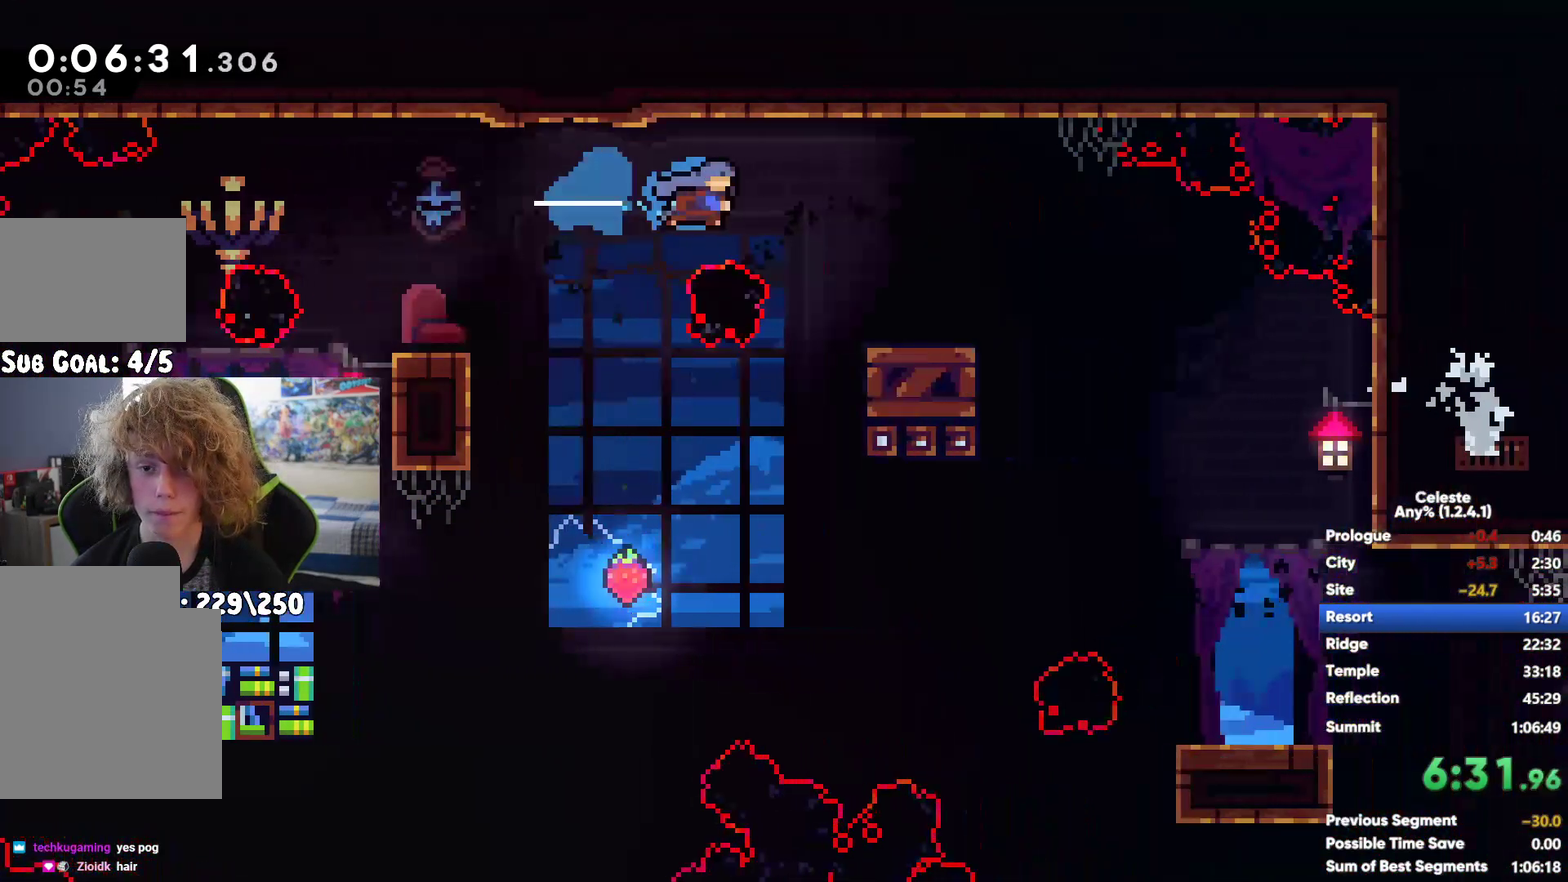
{"buttons": [], "left_stick": "right", "right_stick": "center", "button_events": []}
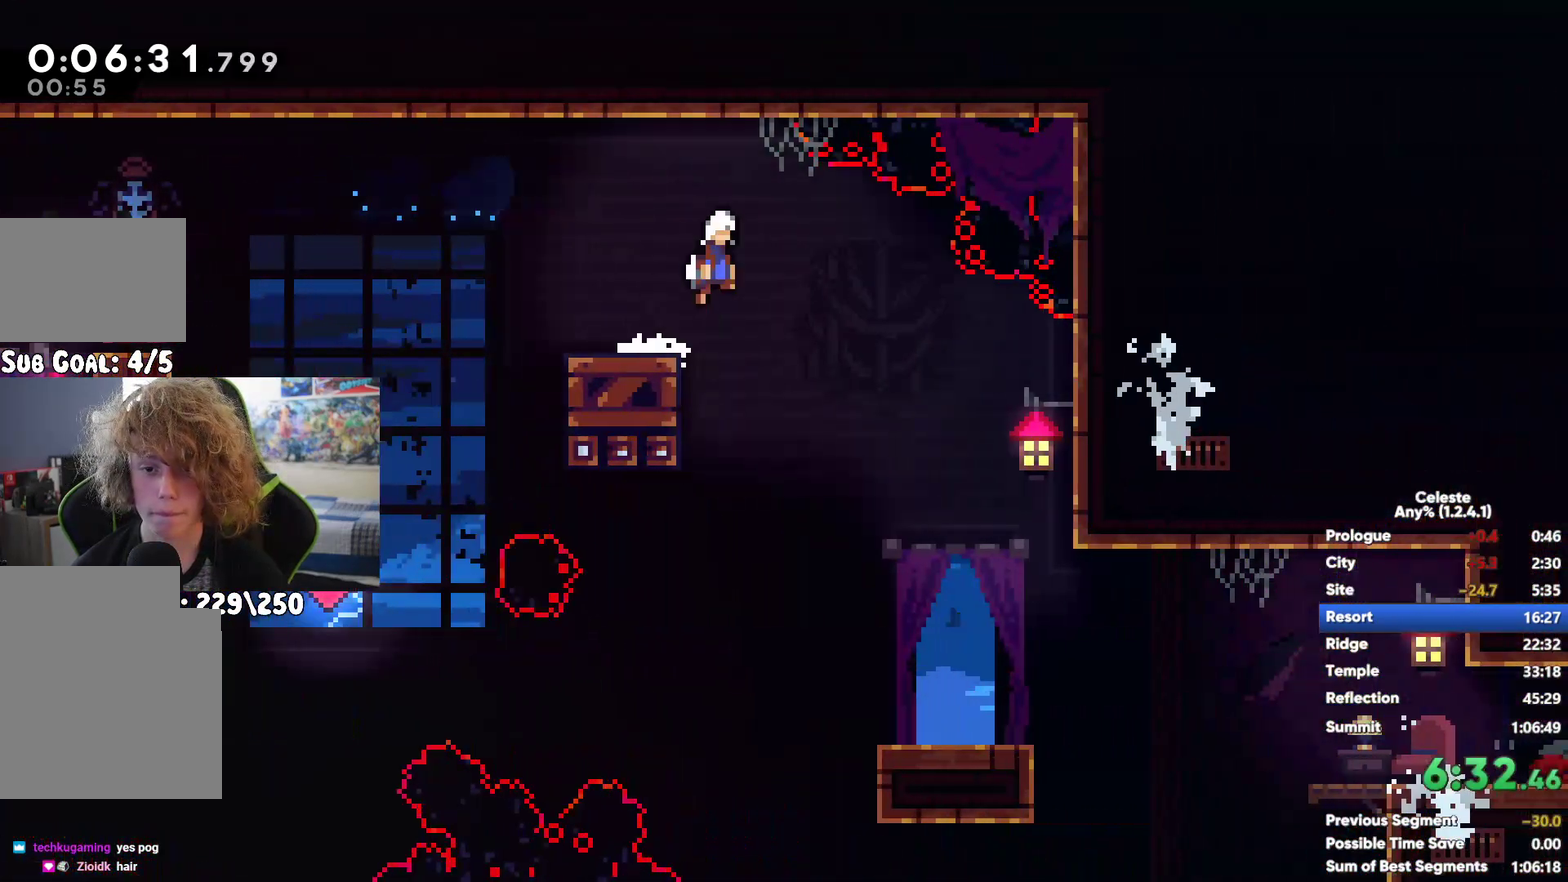
{"buttons": ["X"], "left_stick": "right", "right_stick": "center", "button_events": [[233, "A", "down"], [367, "A", "up"], [433, "X", "down"]]}
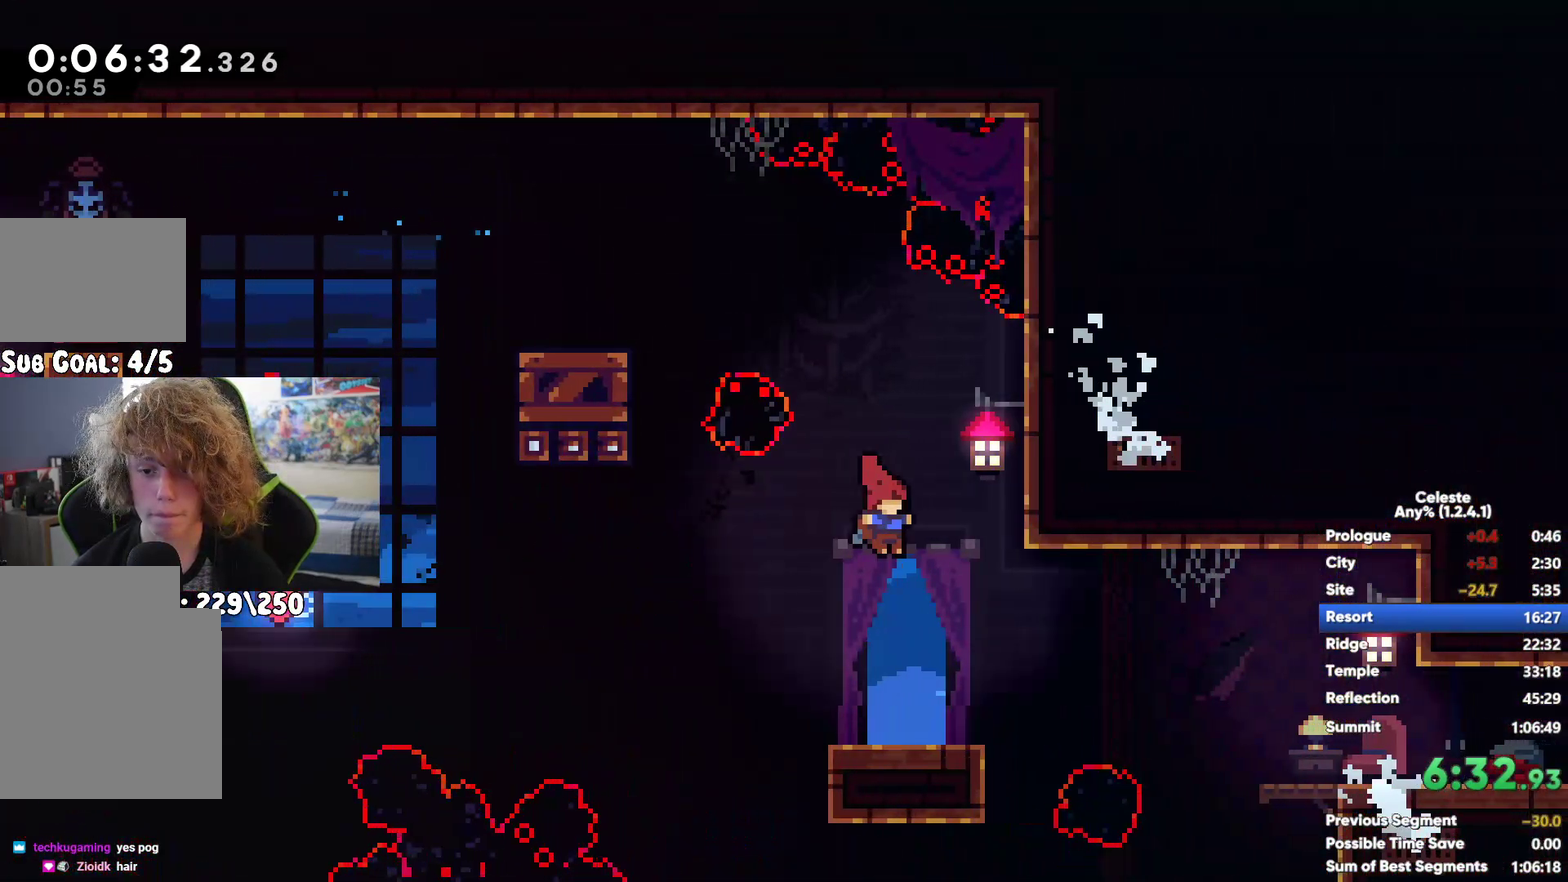
{"buttons": ["X"], "left_stick": "right", "right_stick": "center", "button_events": [[50, "X", "up"], [483, "X", "down"]]}
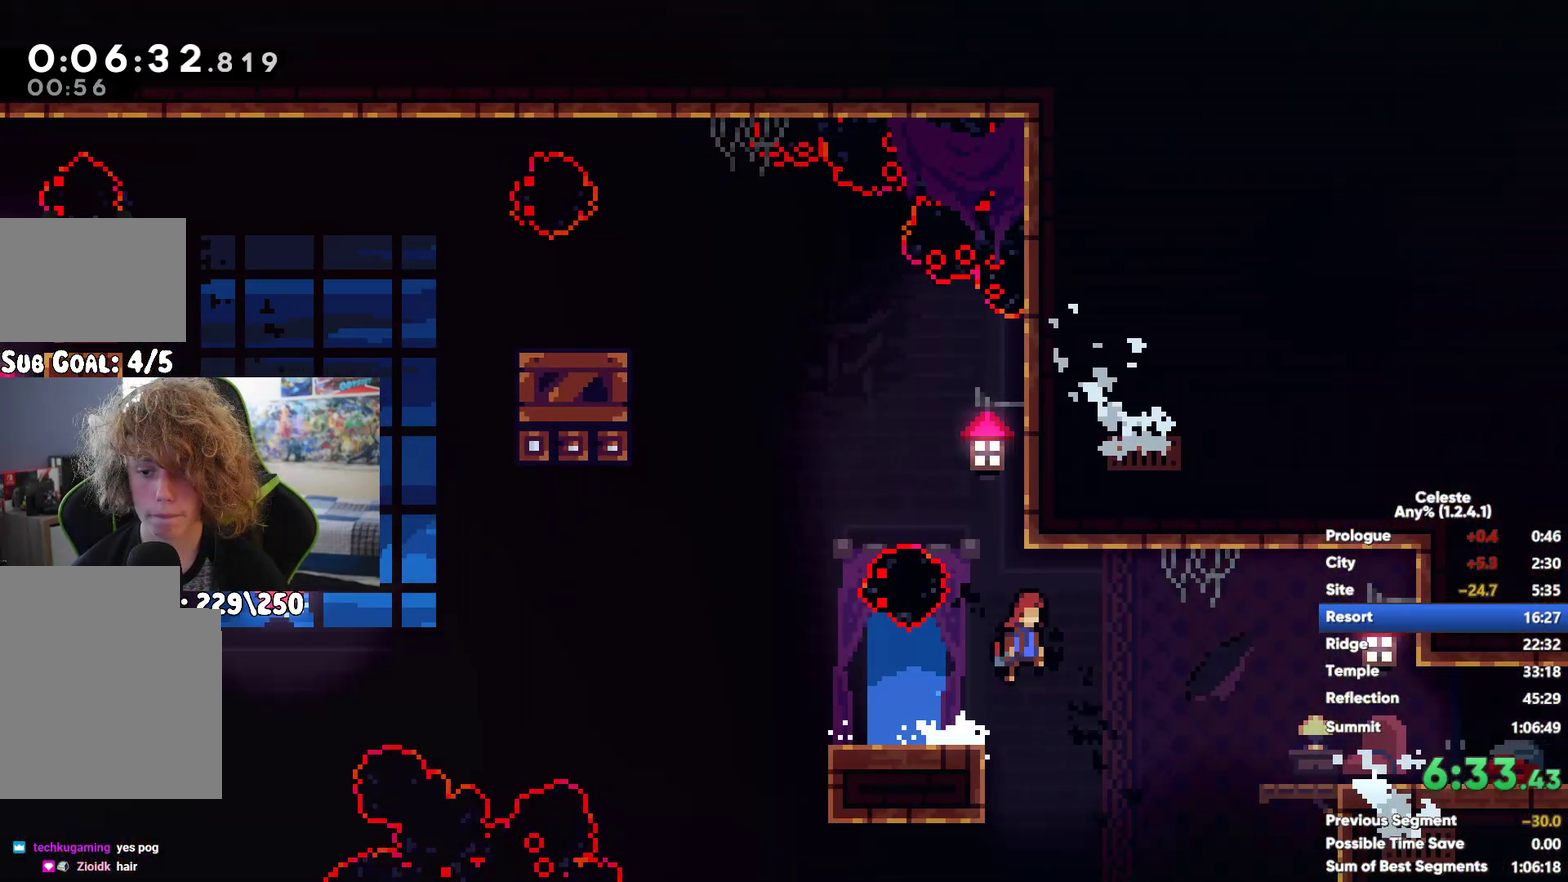
{"buttons": [], "left_stick": "right", "right_stick": "center", "button_events": [[67, "X", "up"], [167, "X", "down"], [250, "X", "up"], [333, "X", "down"], [433, "X", "up"]]}
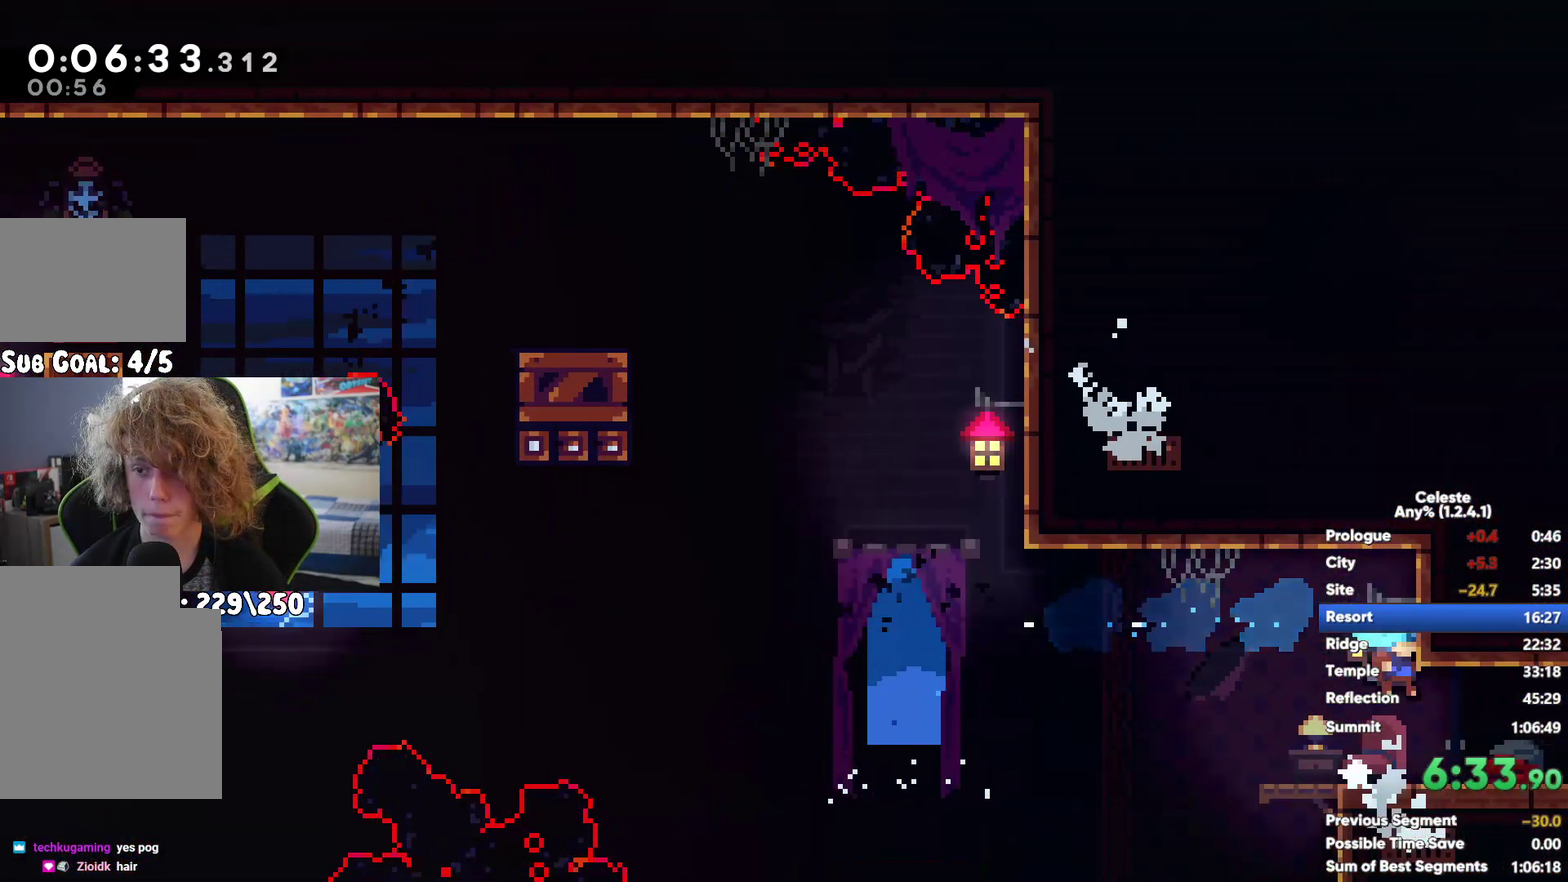
{"buttons": ["A"], "left_stick": "up-right", "right_stick": "center", "button_events": [[400, "A", "down"]]}
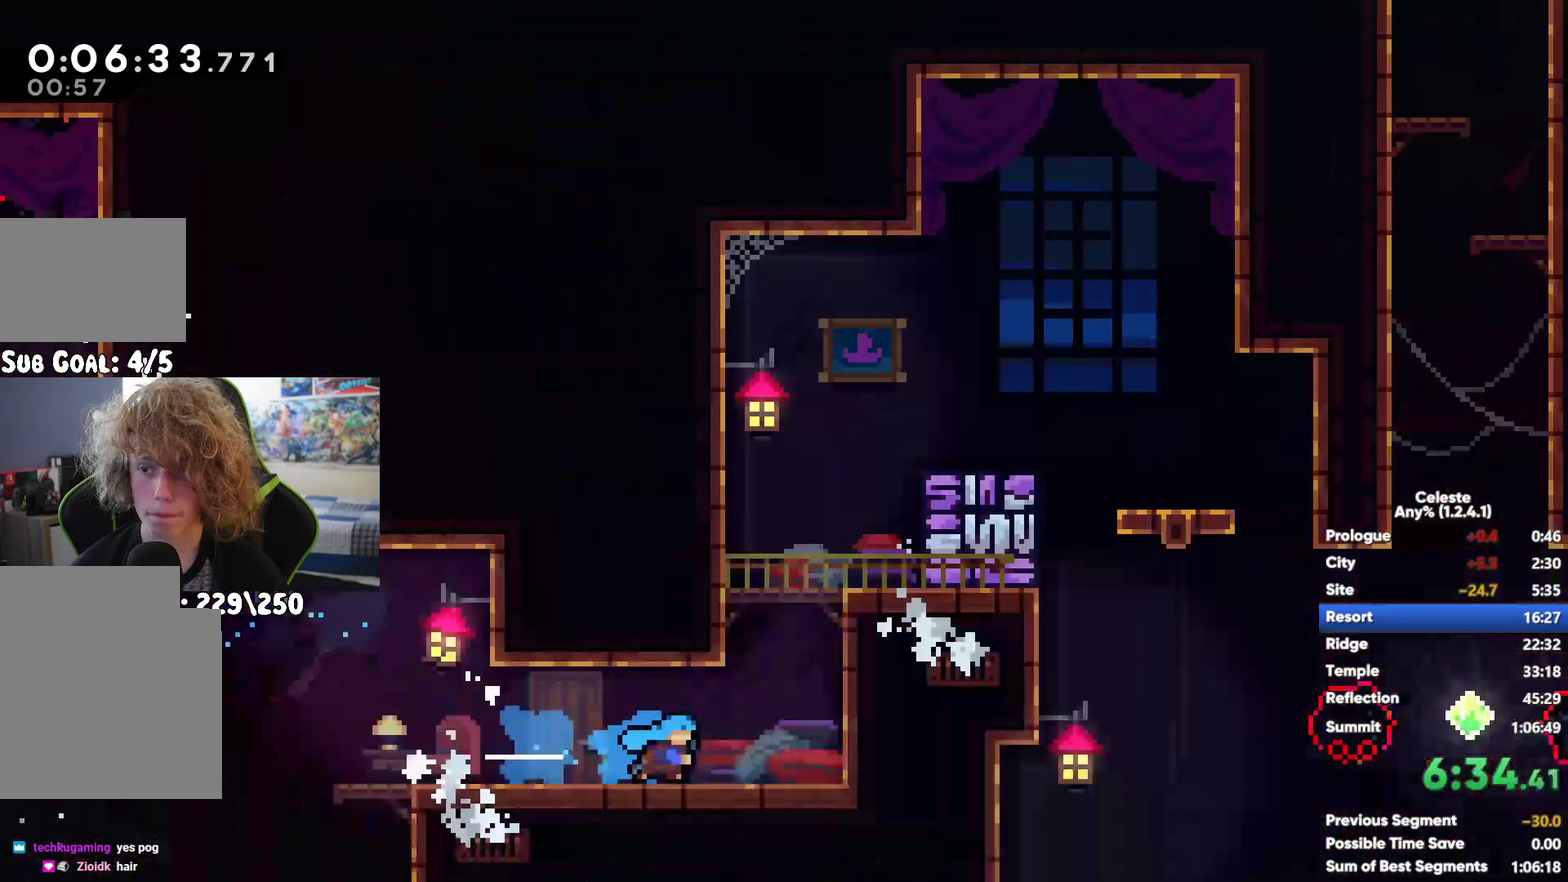
{"buttons": ["R1"], "left_stick": "right", "right_stick": "center", "button_events": [[50, "A", "up"], [50, "X", "down"], [200, "X", "up"], [400, "R1", "down"]]}
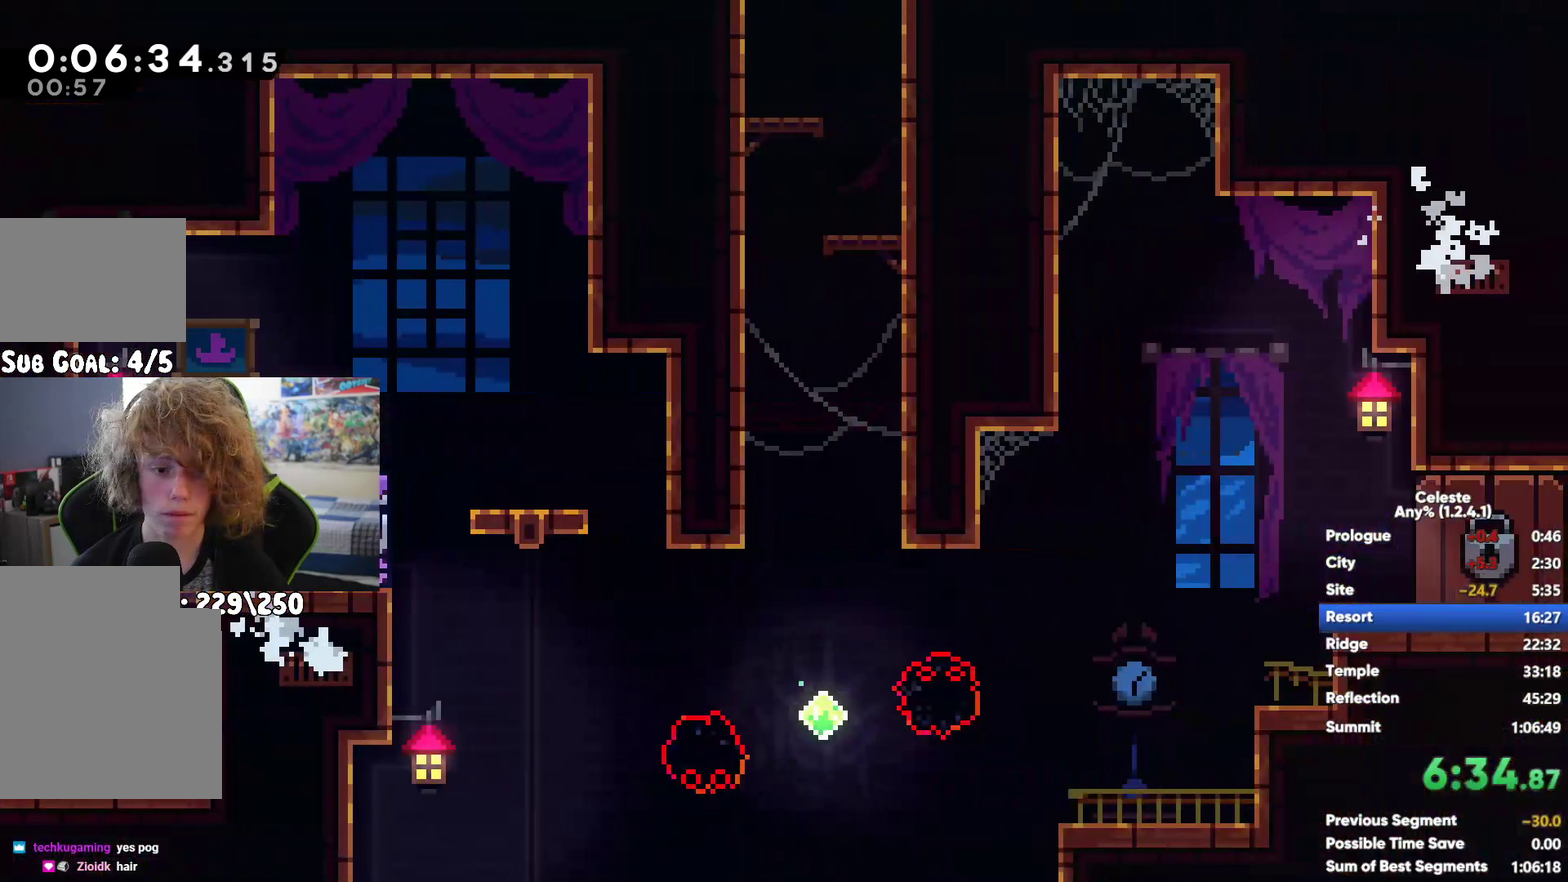
{"buttons": [], "left_stick": "right", "right_stick": "center", "button_events": [[283, "A", "down"], [300, "R1", "up"], [350, "A", "up"]]}
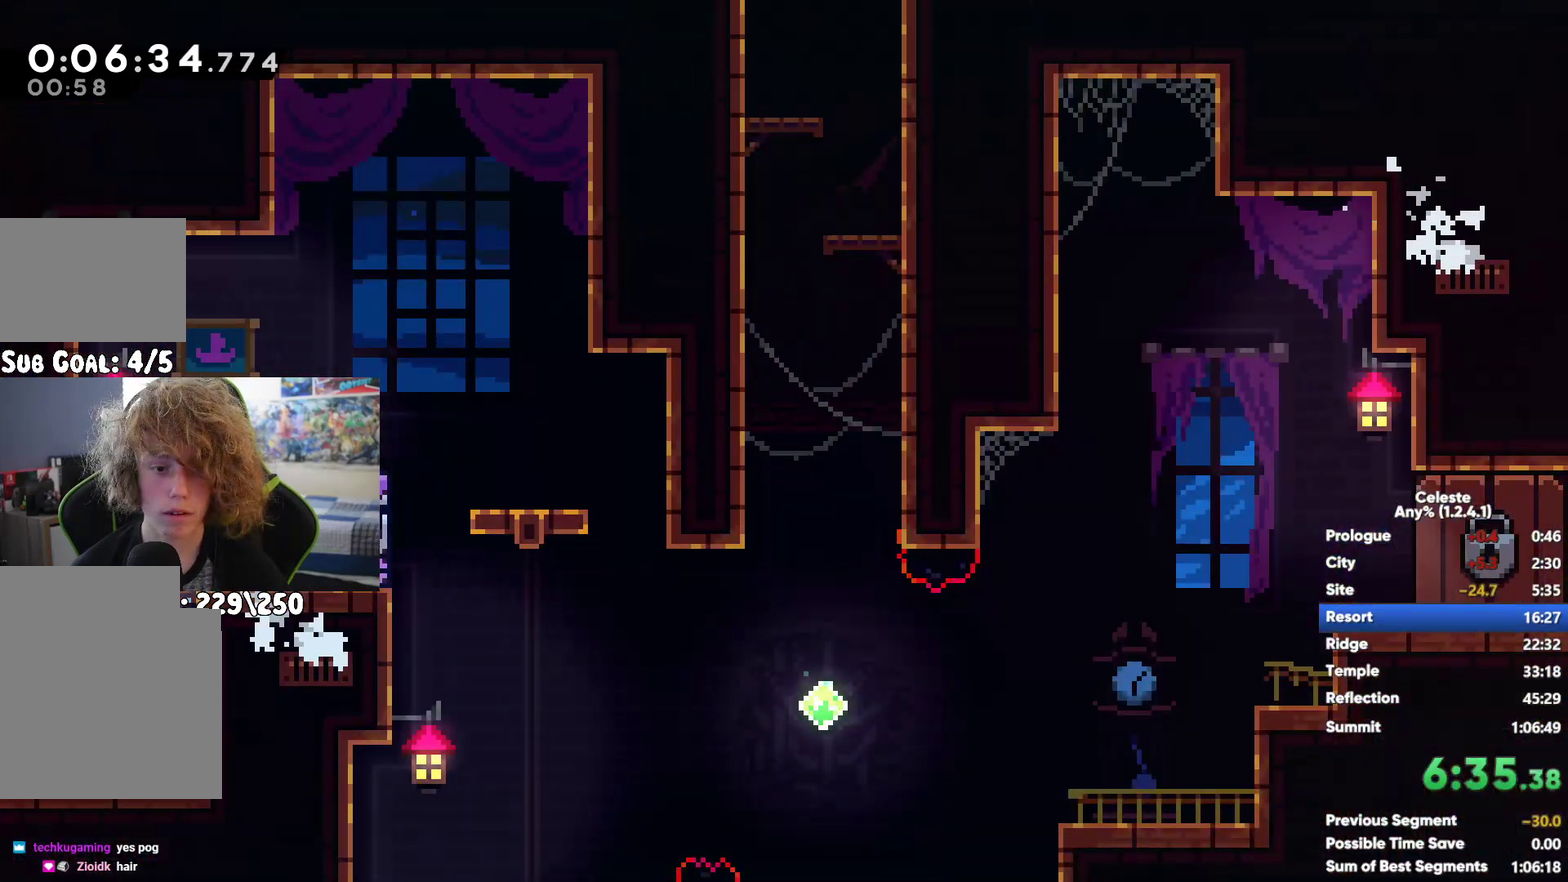
{"buttons": [], "left_stick": "center", "right_stick": "center", "button_events": []}
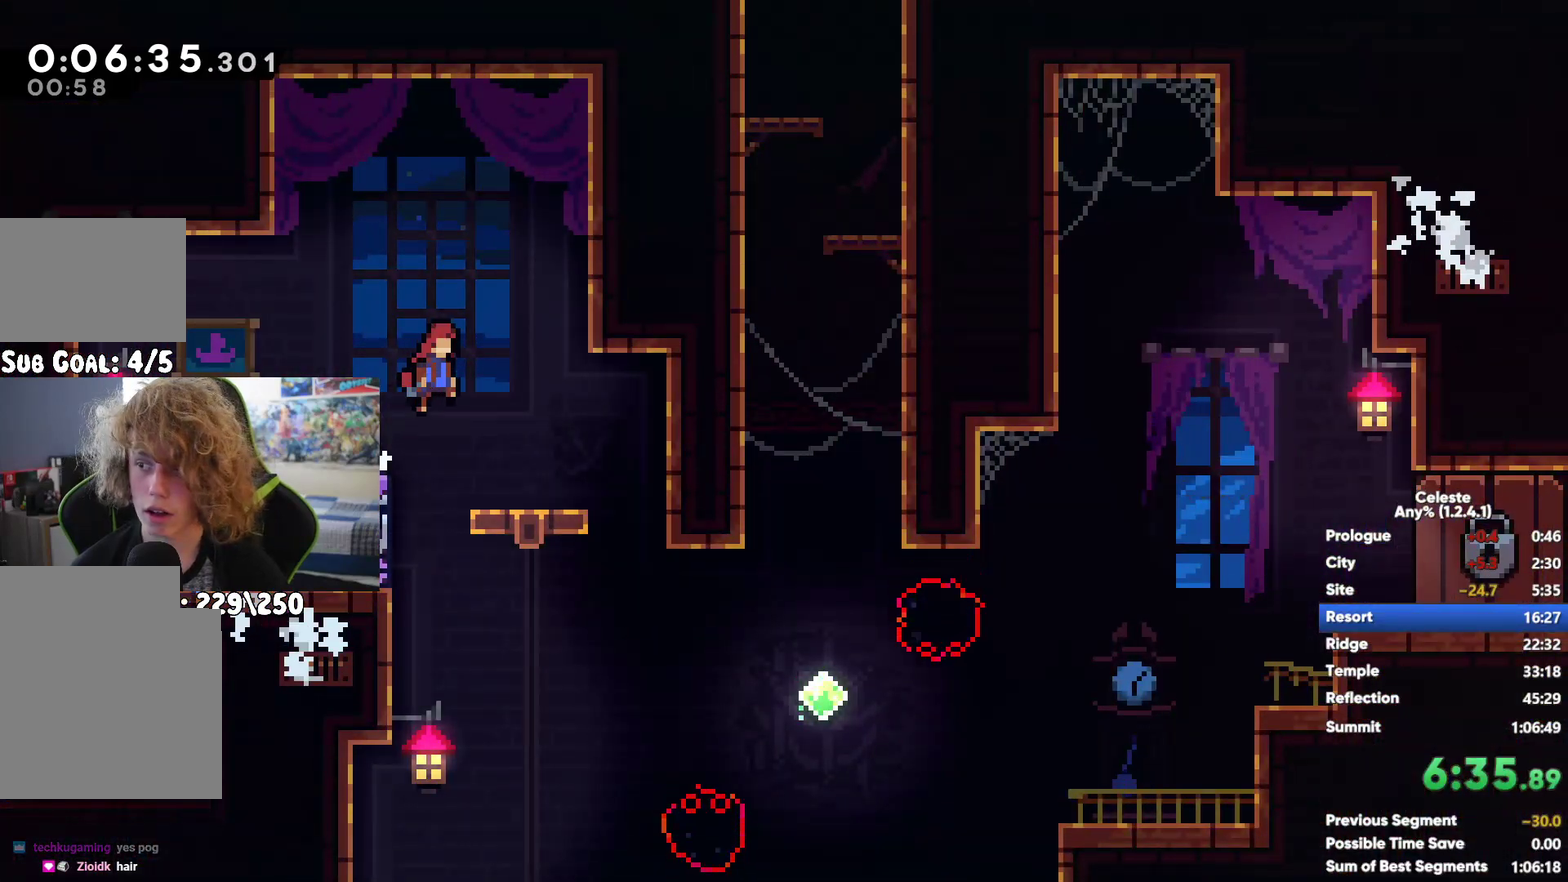
{"buttons": [], "left_stick": "center", "right_stick": "center", "button_events": []}
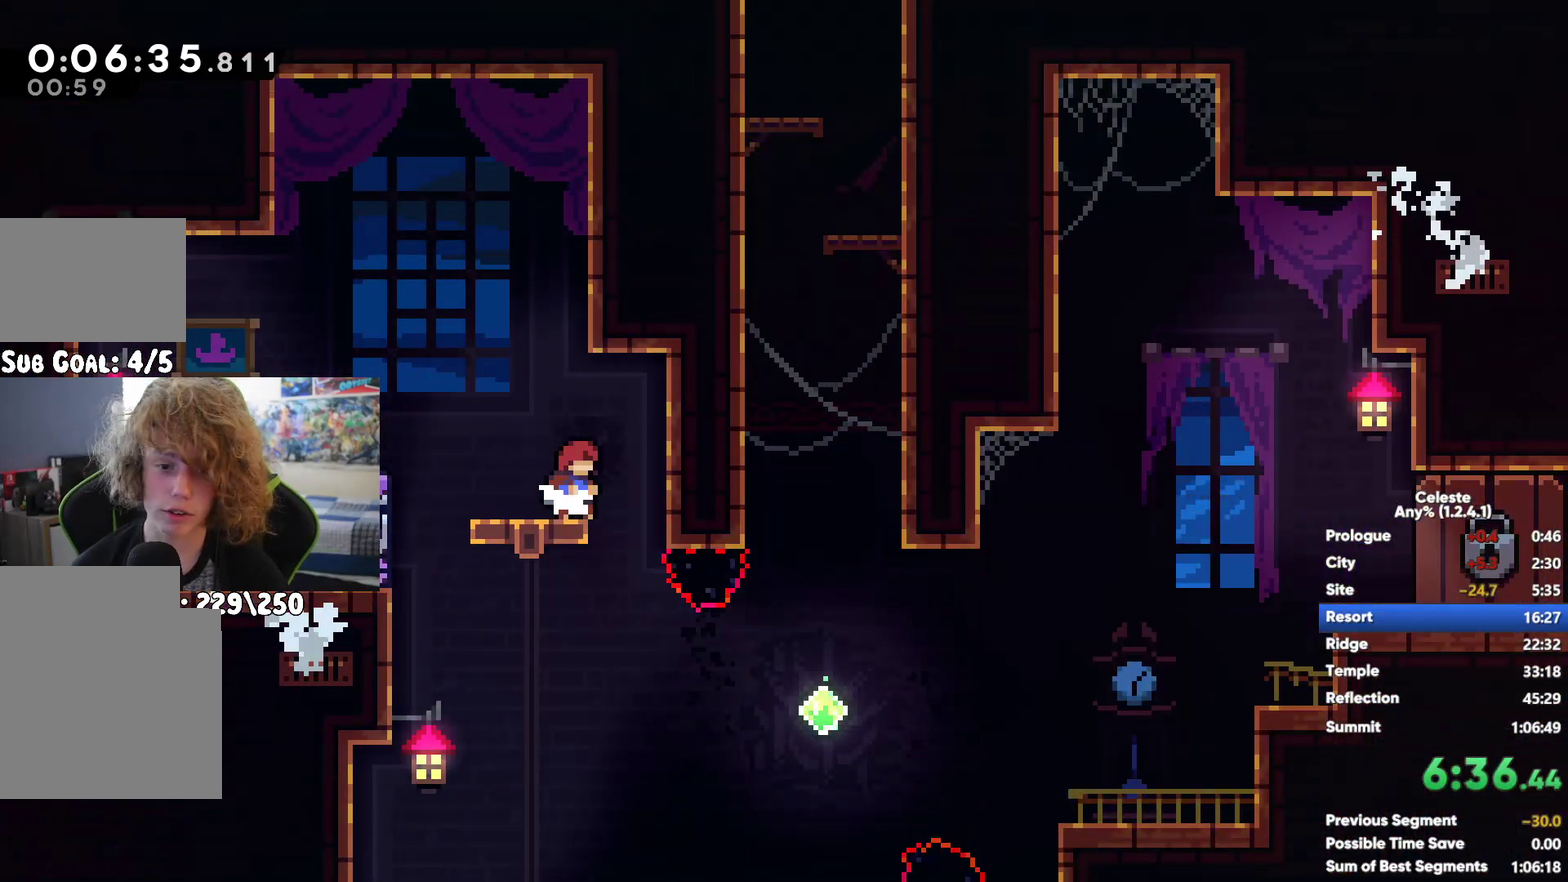
{"buttons": [], "left_stick": "right", "right_stick": "center", "button_events": [[417, "A", "down"], [467, "A", "up"]]}
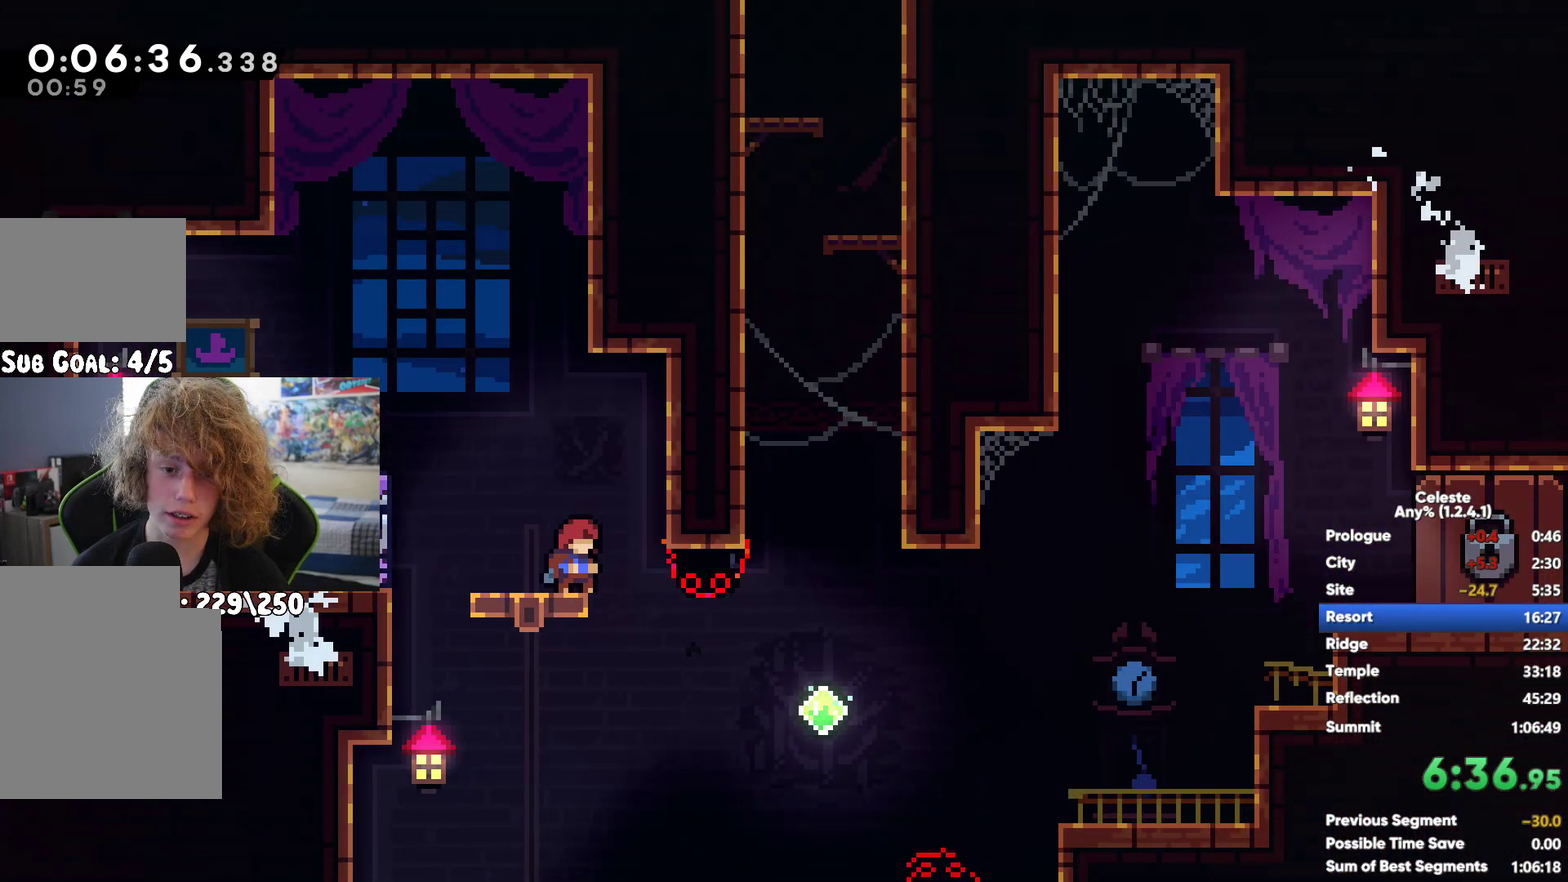
{"buttons": [], "left_stick": "up", "right_stick": "center", "button_events": [[167, "X", "down"], [350, "X", "up"]]}